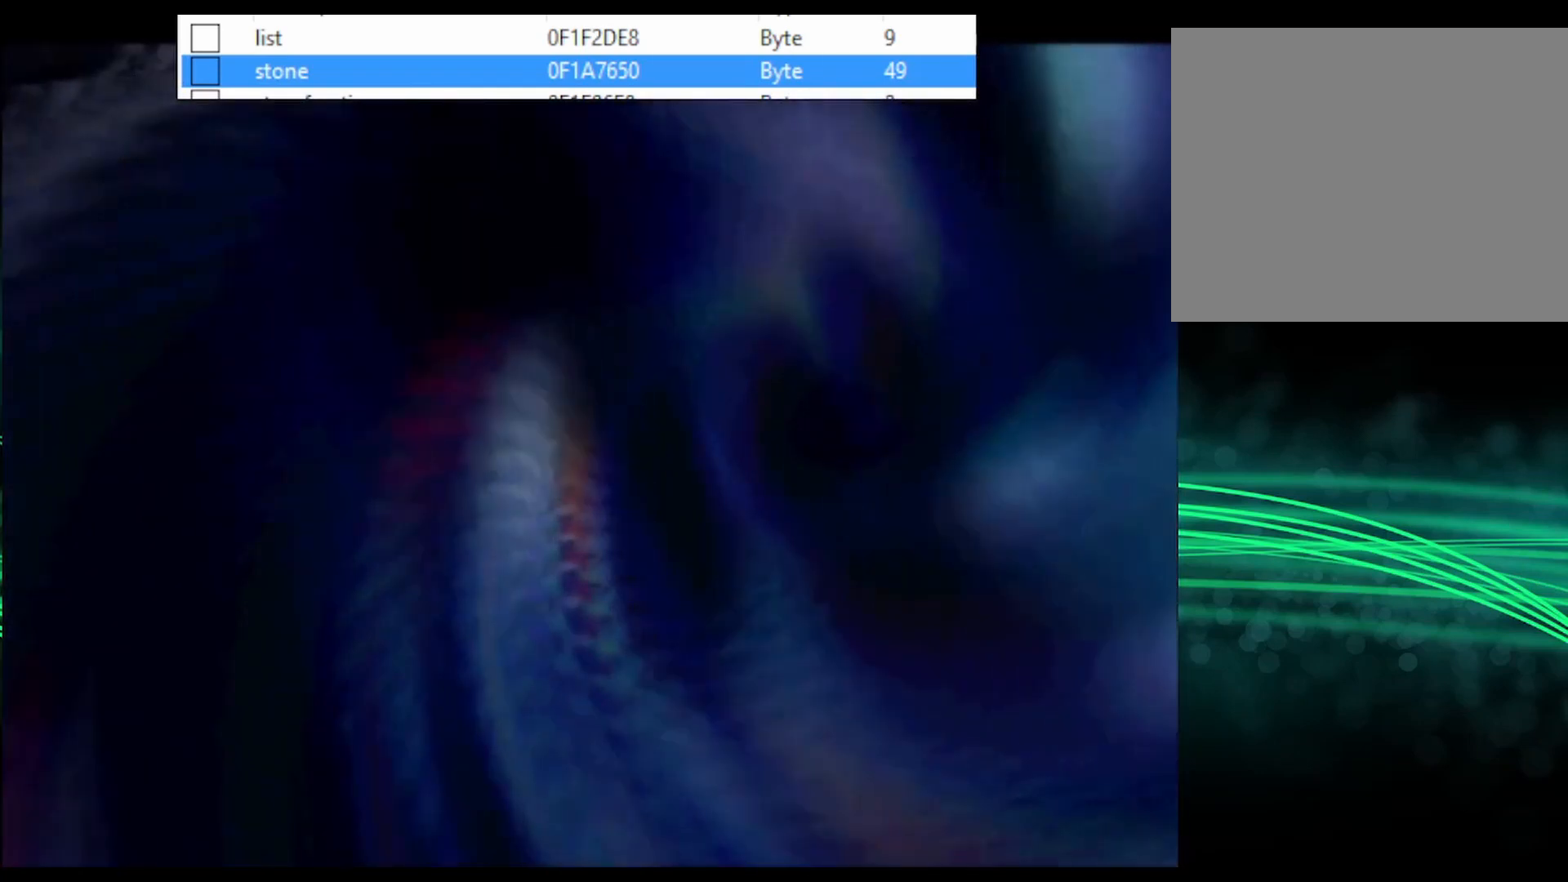
Gameplay with a controller (PlayStation layout); each line is a JSON object with the inputs held at the frame after it. "events" lists button and stick changes between this image and that frame as [ms after this image, input, new state], when the widget could be followed in between. Not read: left_stick right_stick.
{"buttons": [], "events": []}
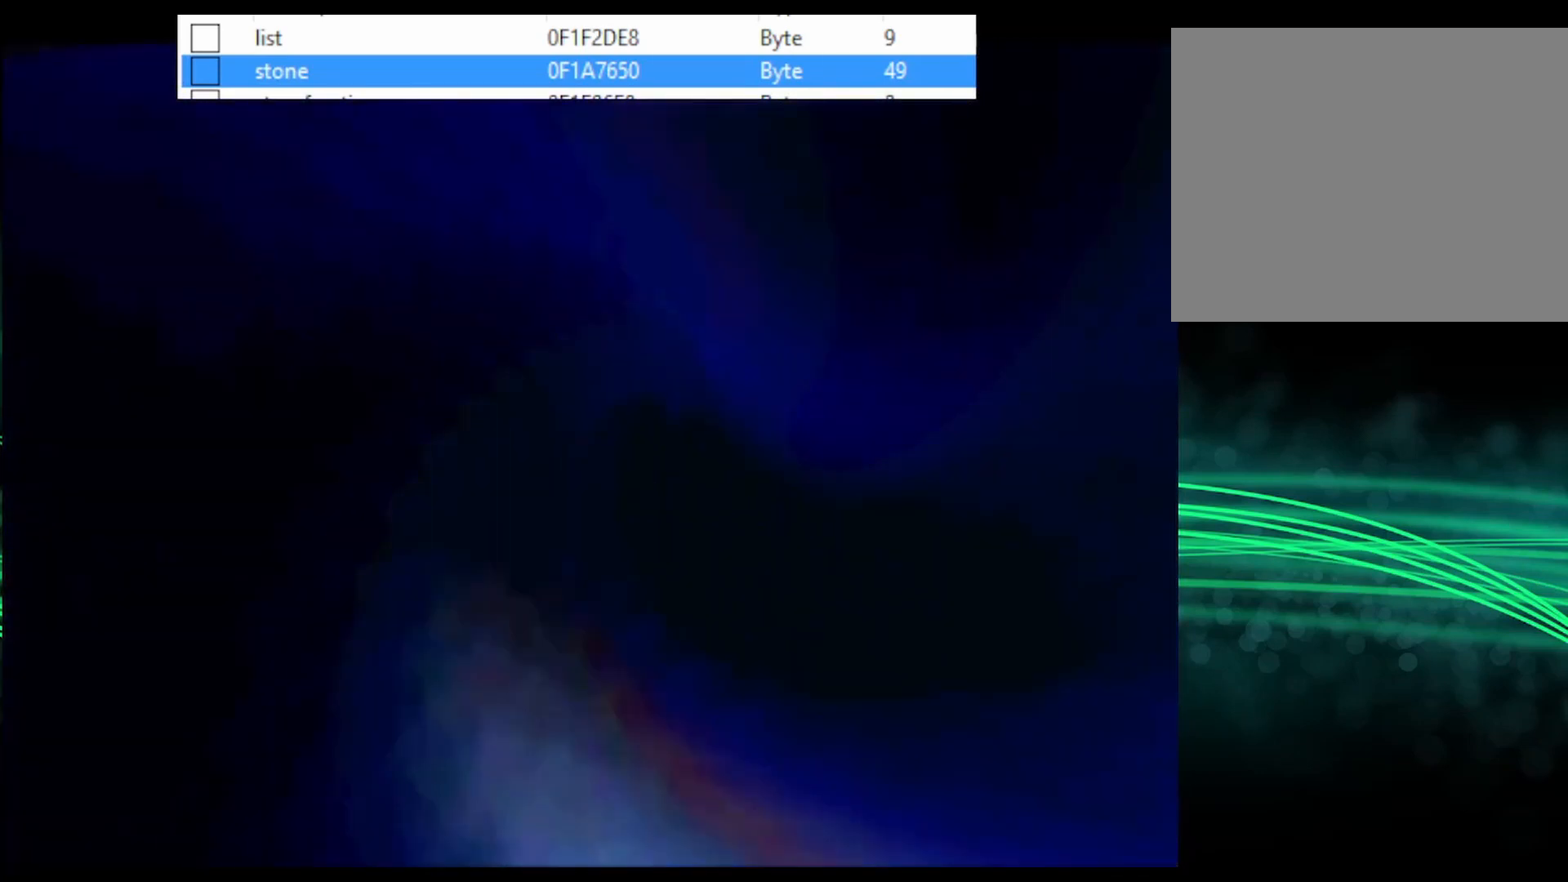
{"buttons": [], "events": []}
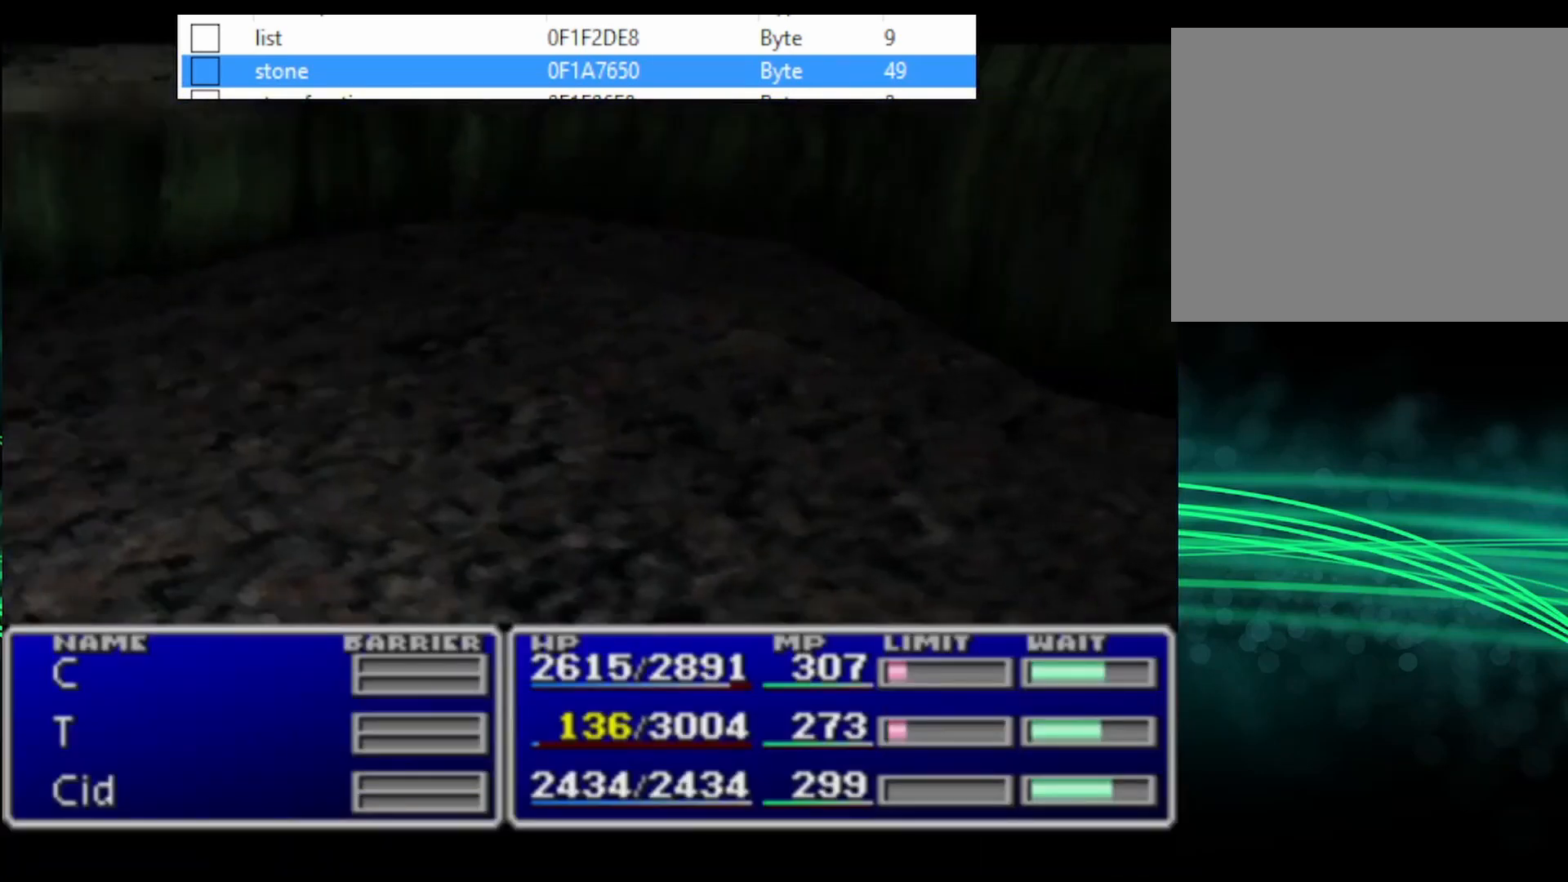
{"buttons": [], "events": []}
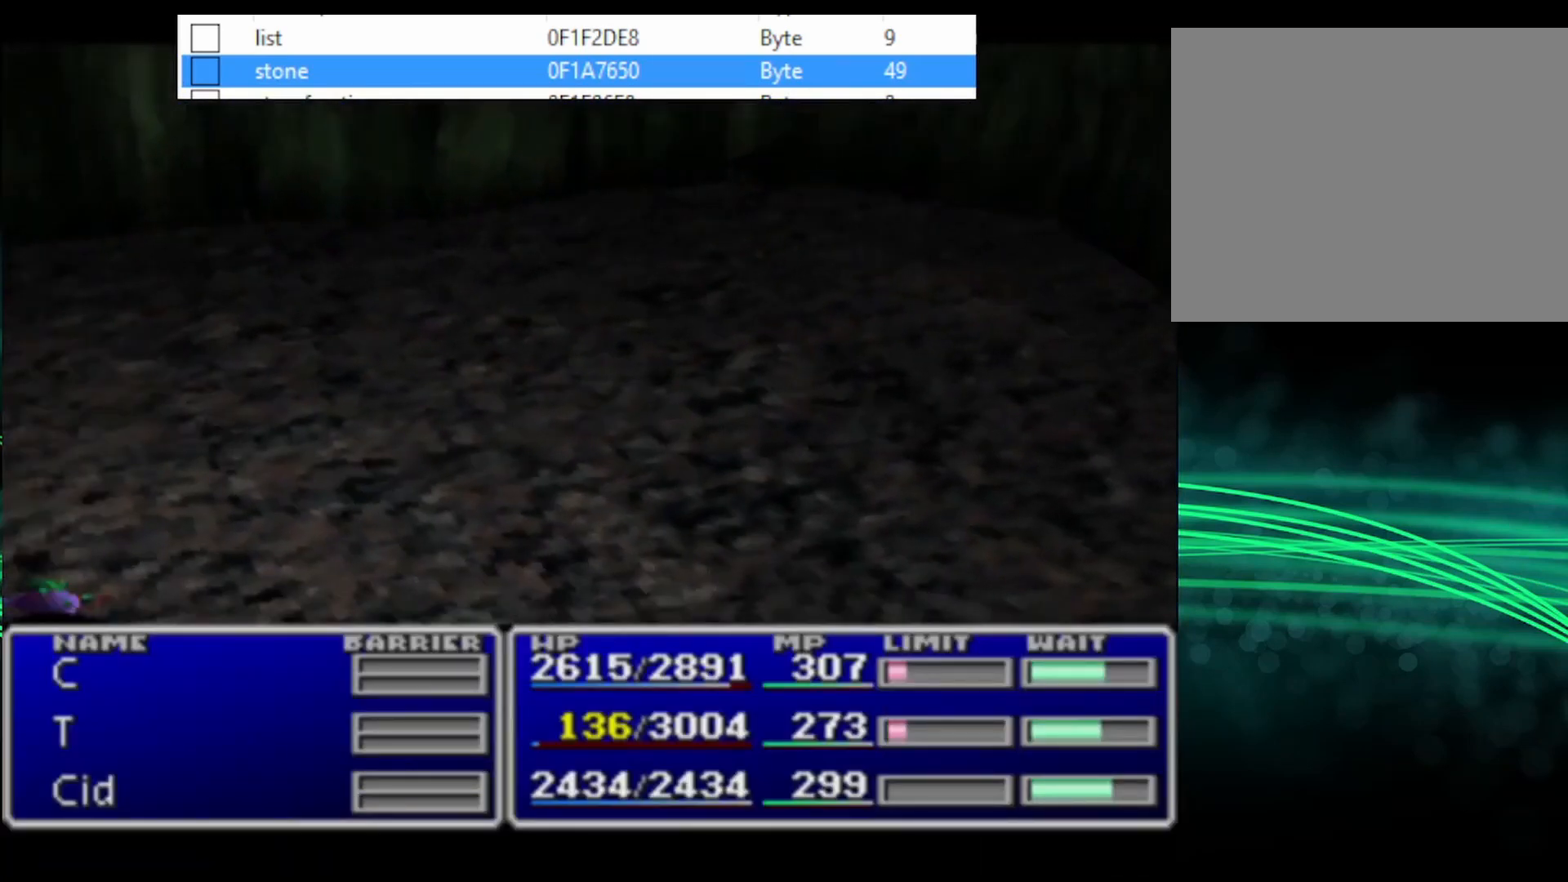
{"buttons": ["L1", "R1"], "events": [[133, "L1", "down"], [133, "R1", "down"]]}
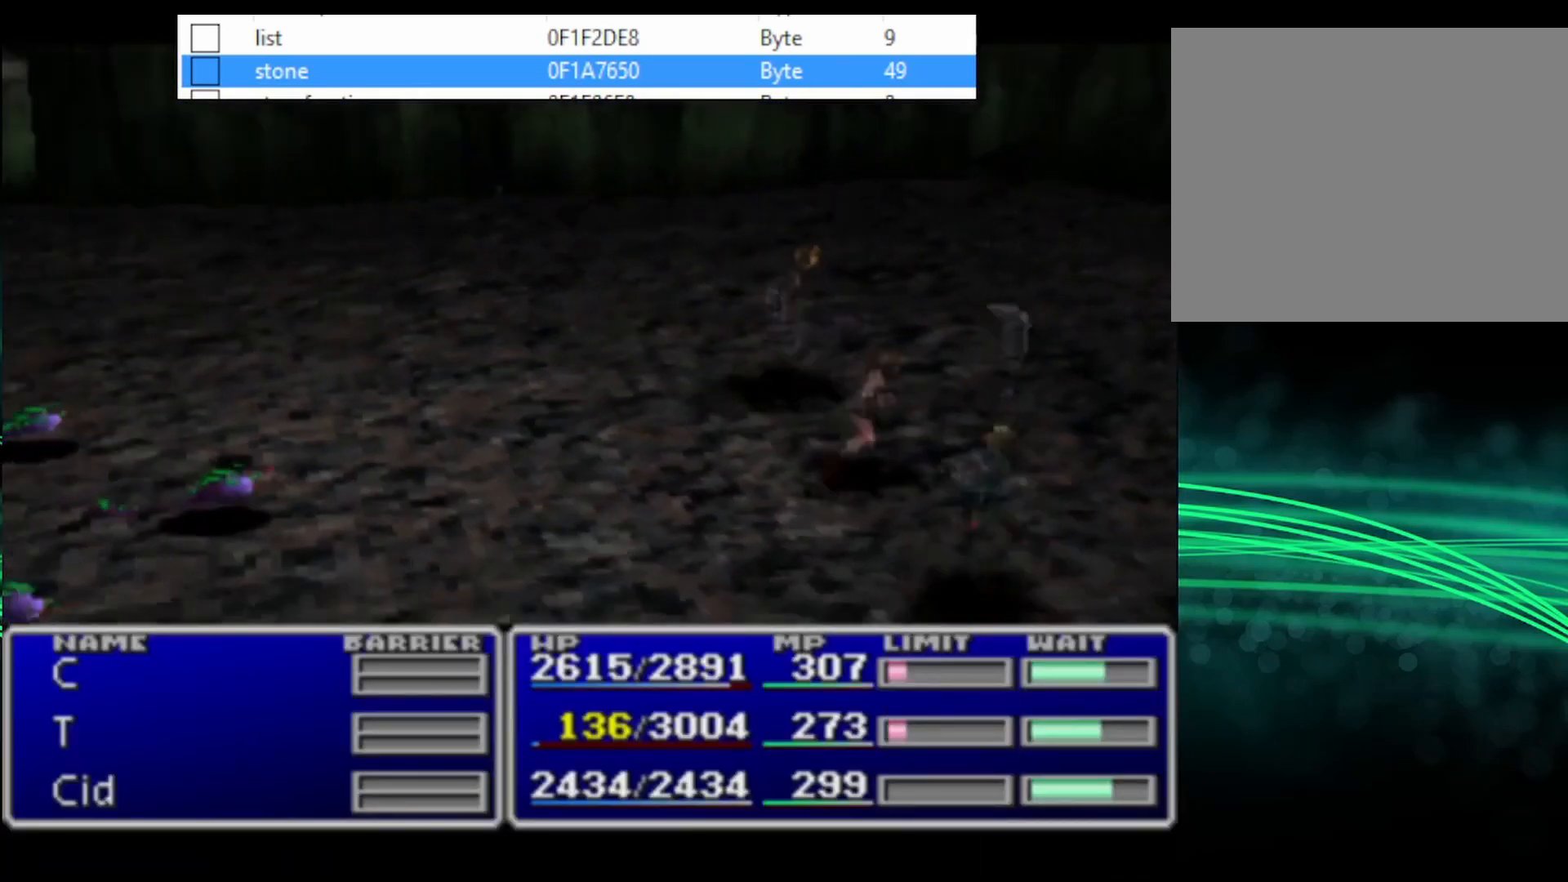
{"buttons": ["L1", "R1"], "events": []}
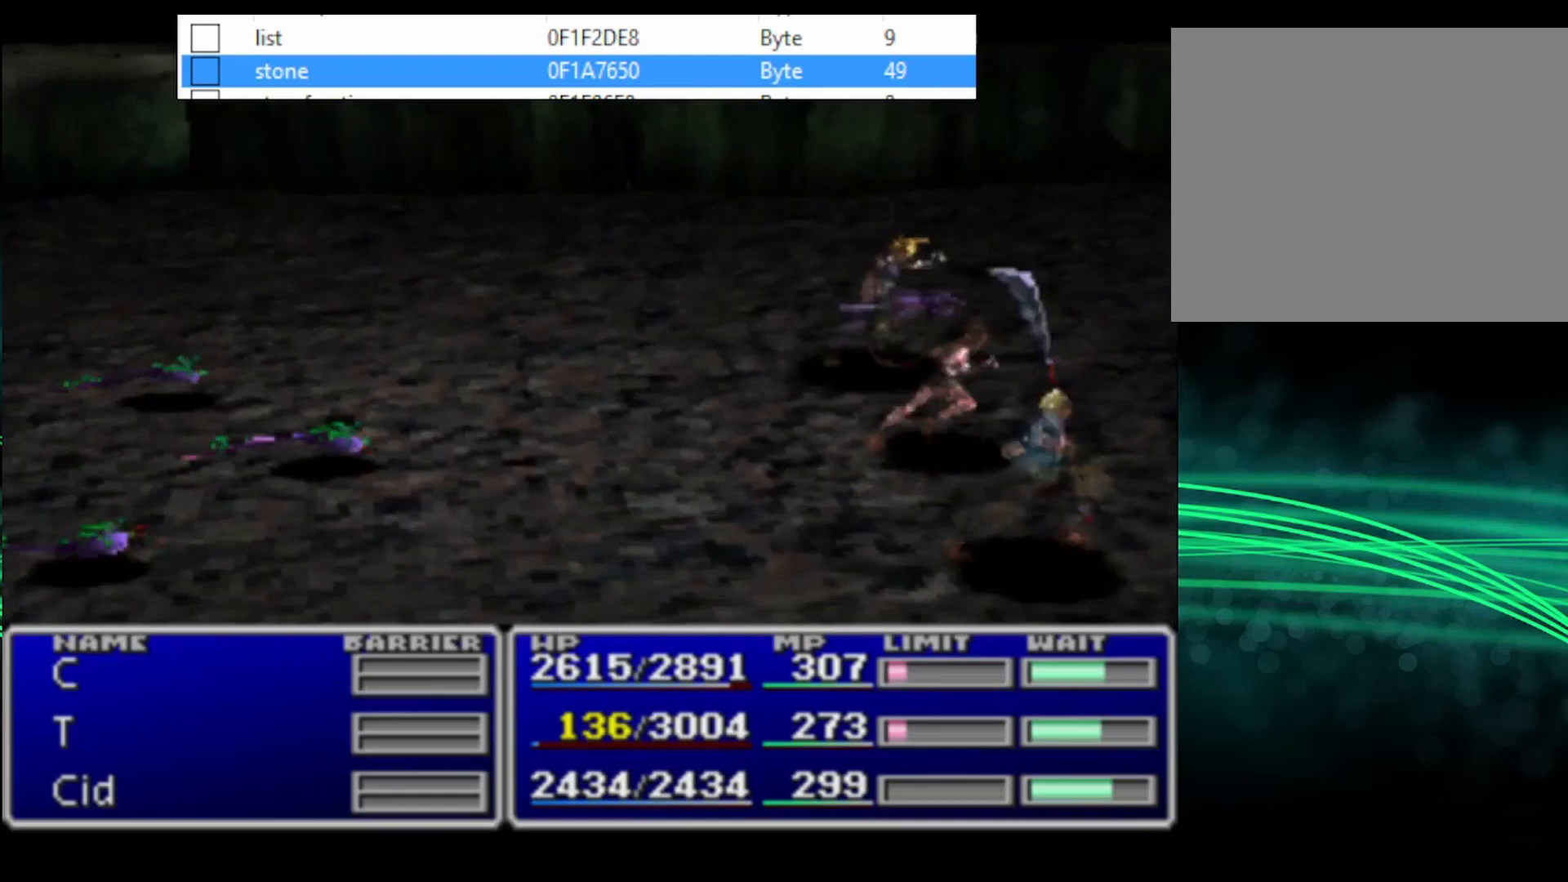
{"buttons": ["TRIANGLE", "L1", "R1"], "events": [[500, "TRIANGLE", "down"]]}
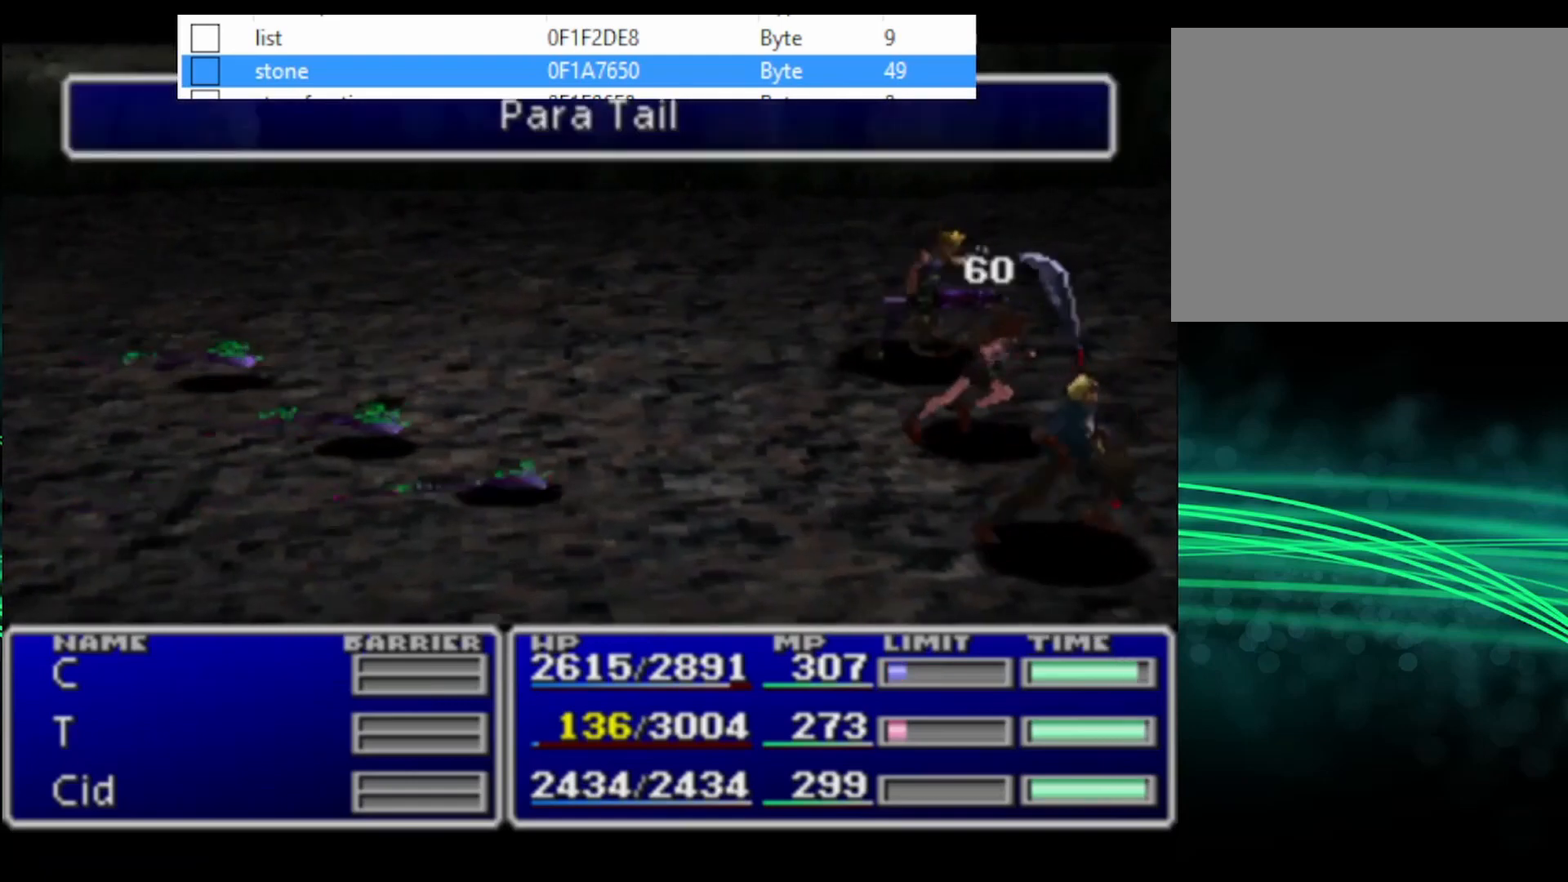
{"buttons": ["L1", "R1"], "events": [[33, "TRIANGLE", "up"], [67, "TRIANGLE", "down"], [100, "TRIANGLE", "up"], [133, "TRIANGLE", "down"], [167, "TRIANGLE", "up"], [200, "TRIANGLE", "down"], [233, "TRIANGLE", "up"], [300, "TRIANGLE", "down"], [333, "TRIANGLE", "up"], [367, "TRIANGLE", "down"], [400, "TRIANGLE", "up"], [433, "TRIANGLE", "down"], [500, "TRIANGLE", "up"]]}
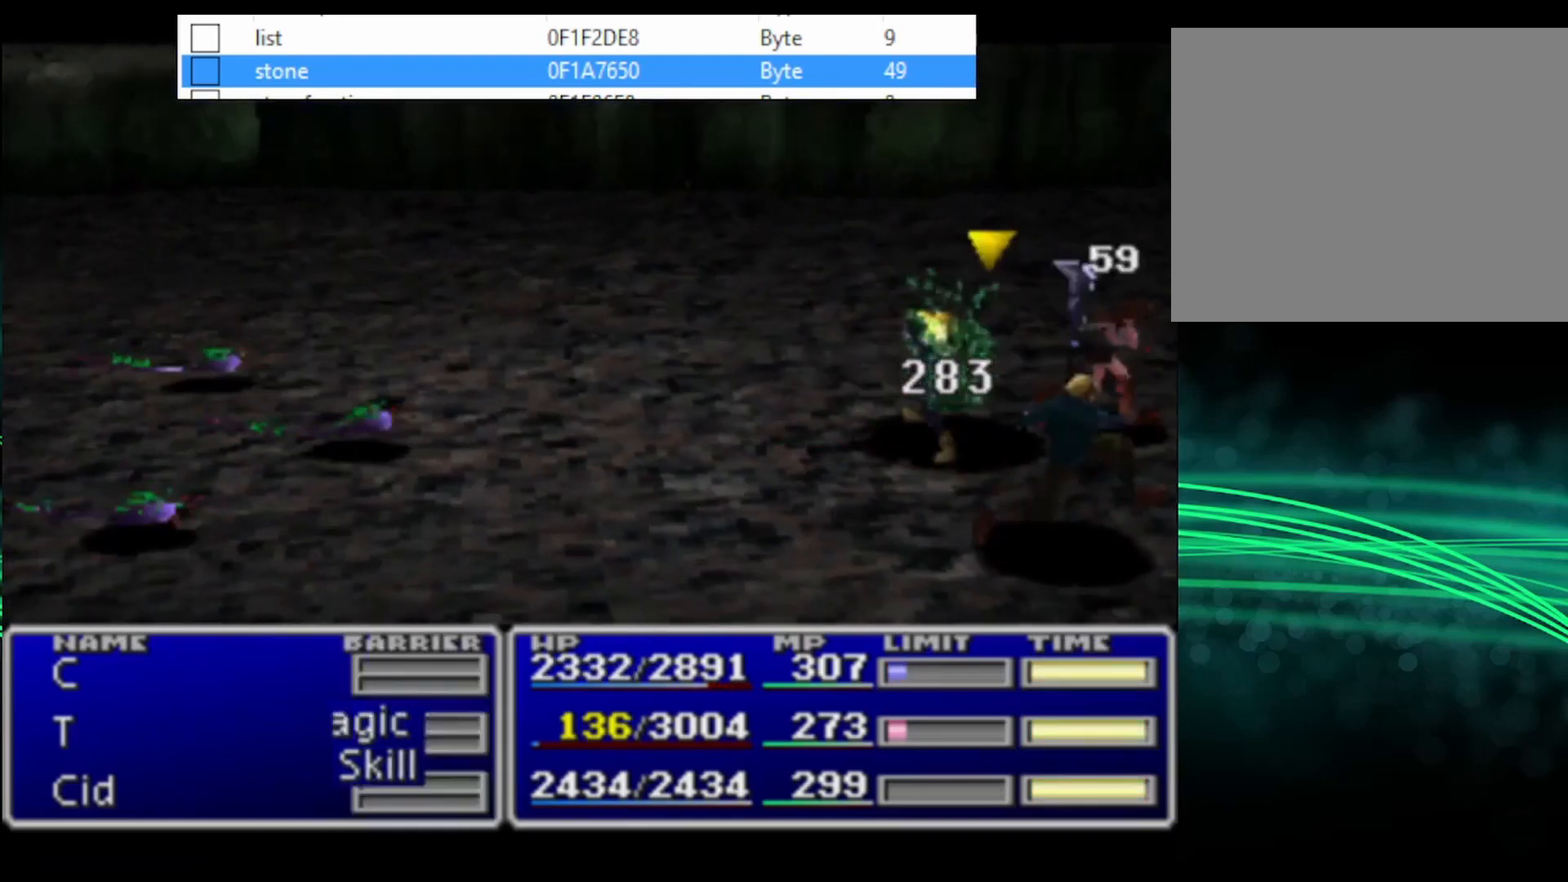
{"buttons": ["CROSS", "DPAD_RIGHT"], "events": [[33, "TRIANGLE", "down"], [67, "TRIANGLE", "up"], [100, "TRIANGLE", "down"], [133, "TRIANGLE", "up"], [300, "L1", "up"], [300, "R1", "up"], [367, "CROSS", "down"], [433, "DPAD_RIGHT", "down"]]}
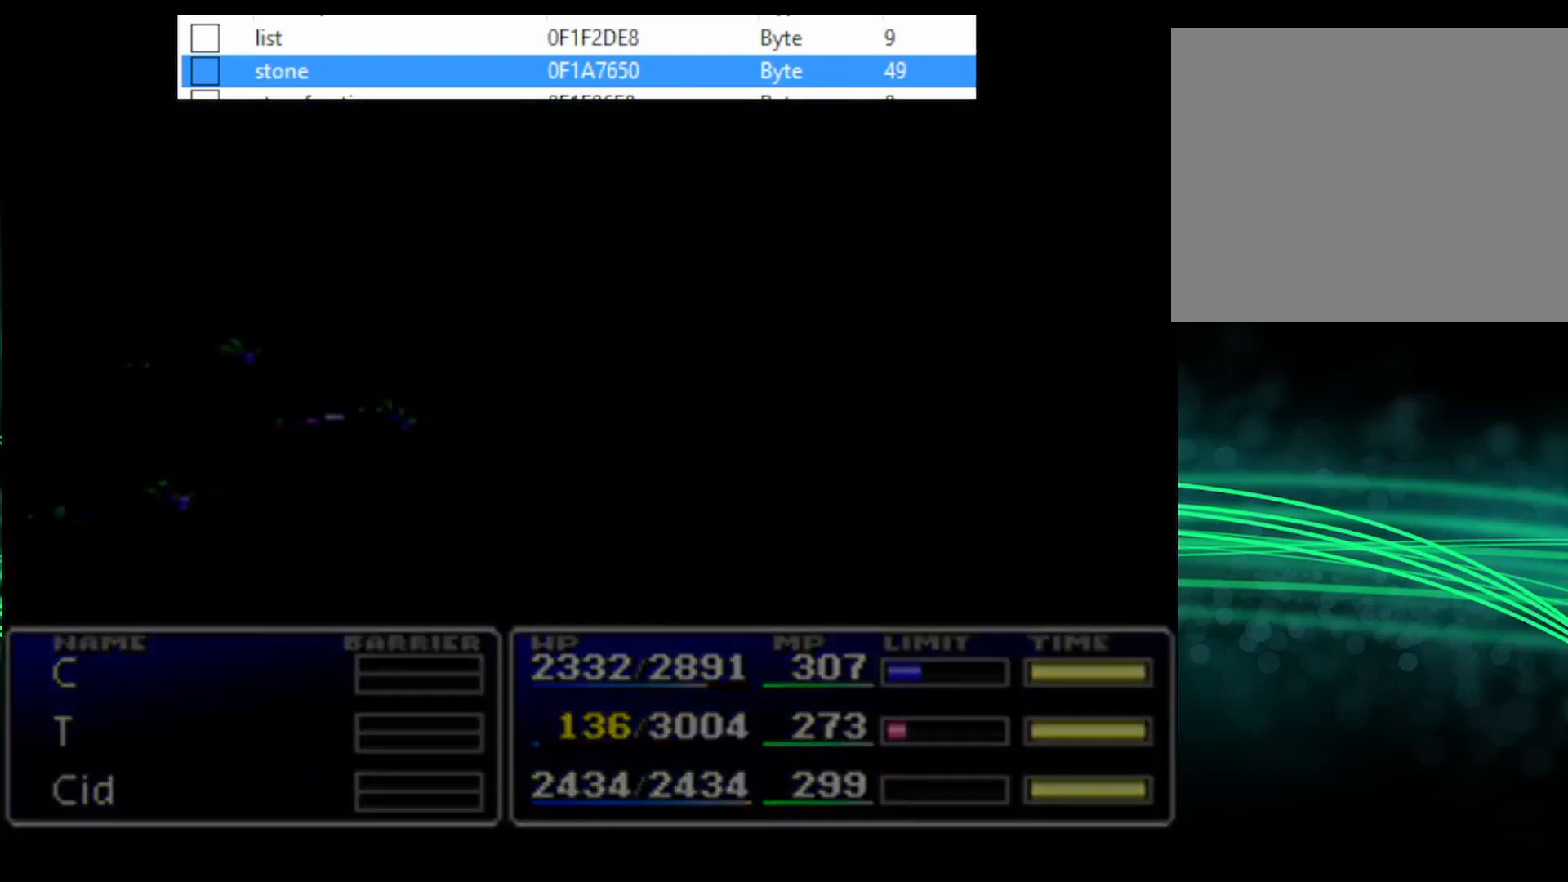
{"buttons": ["CROSS", "DPAD_RIGHT"], "events": []}
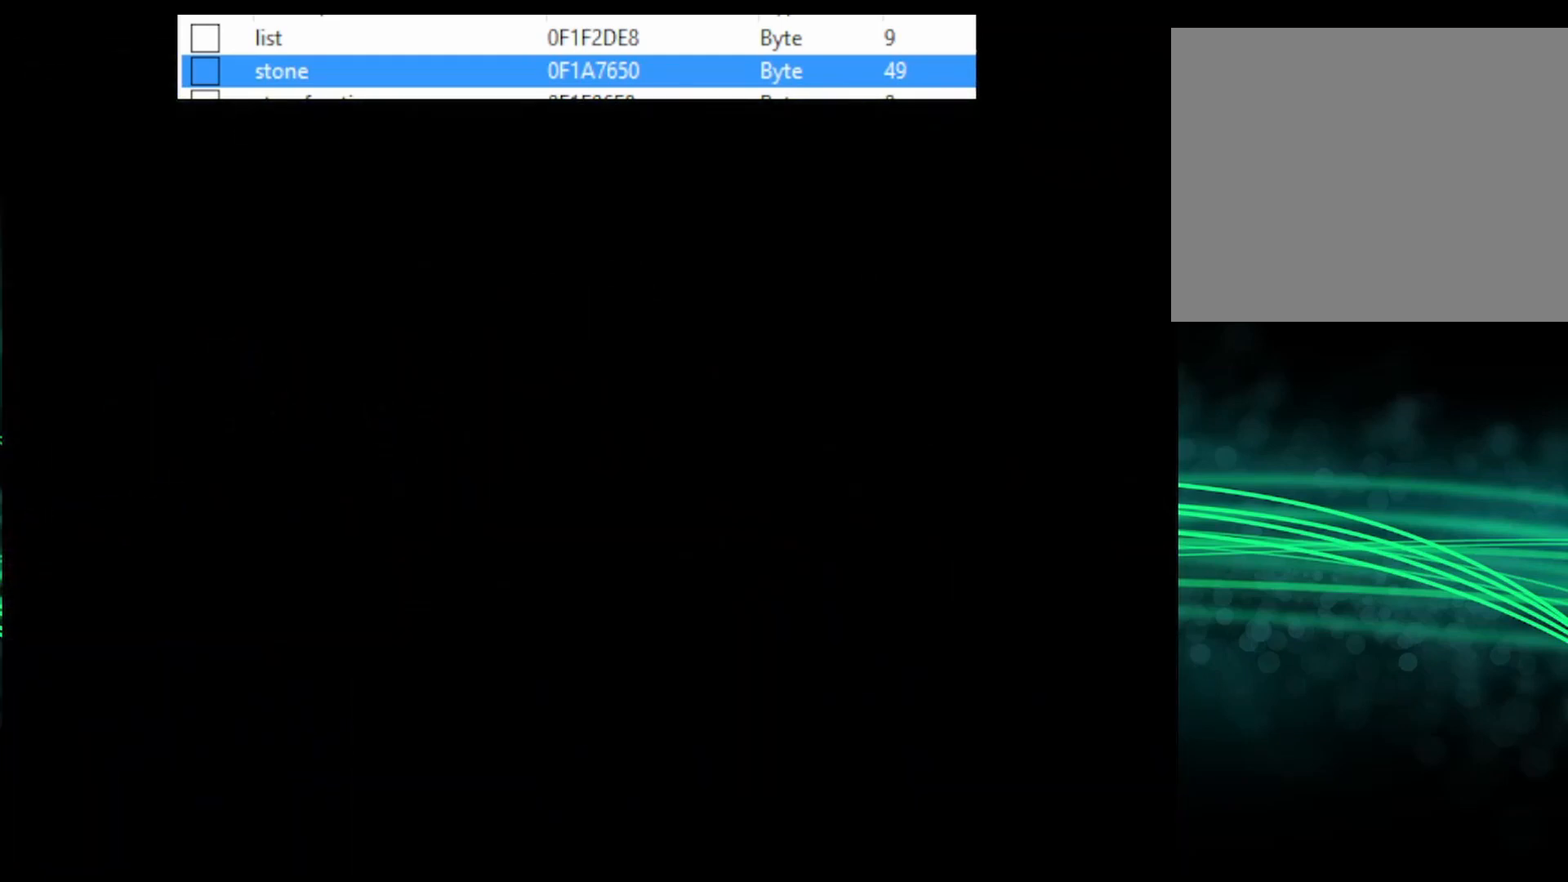
{"buttons": ["CROSS", "DPAD_RIGHT"], "events": []}
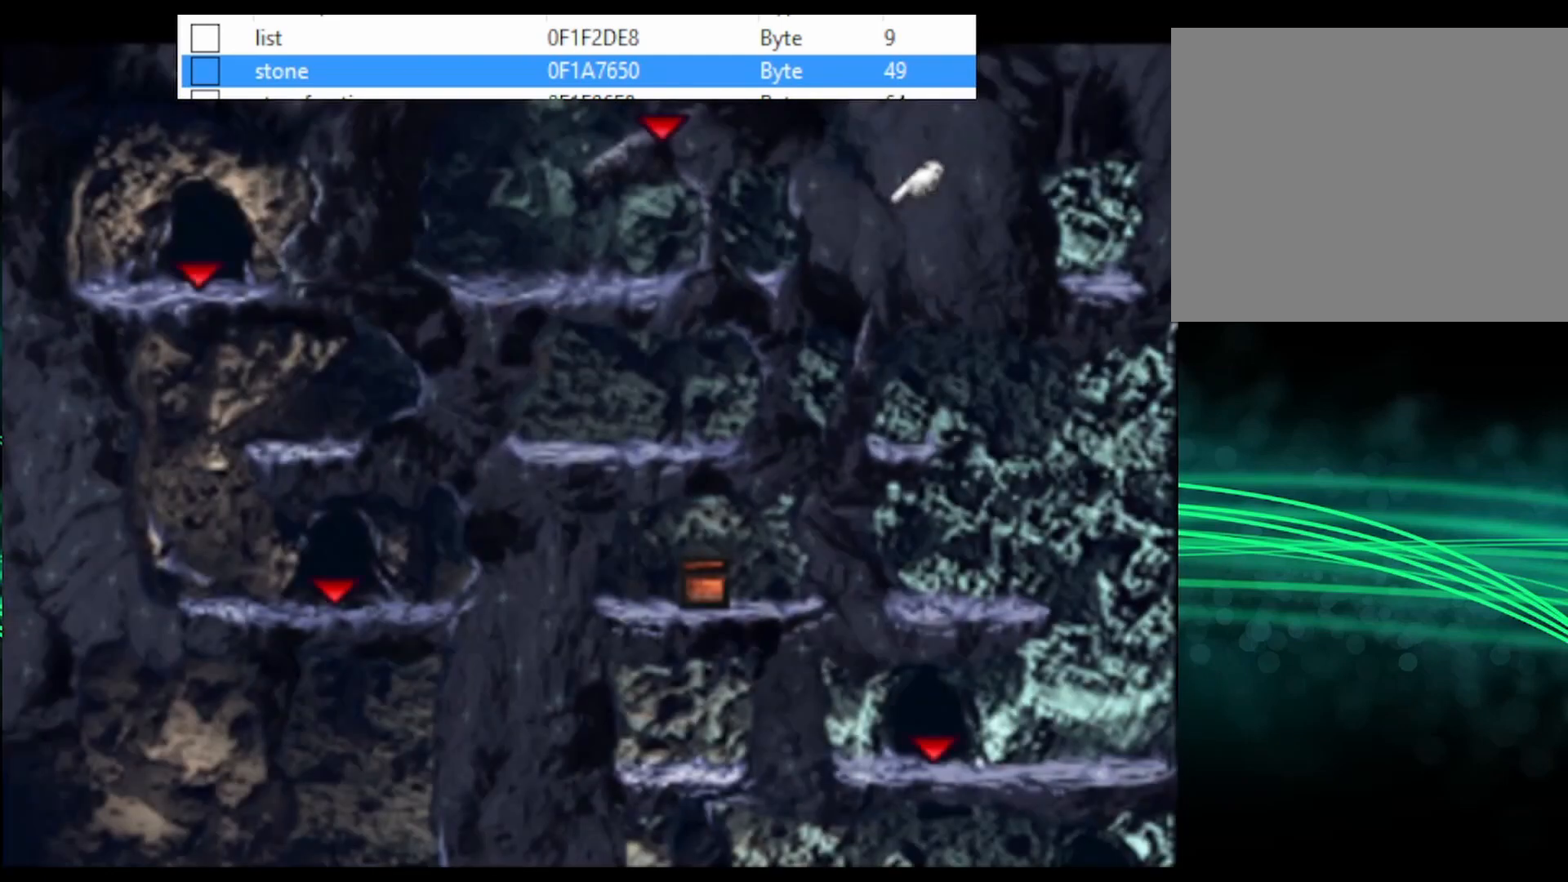
{"buttons": ["CROSS", "DPAD_RIGHT"], "events": []}
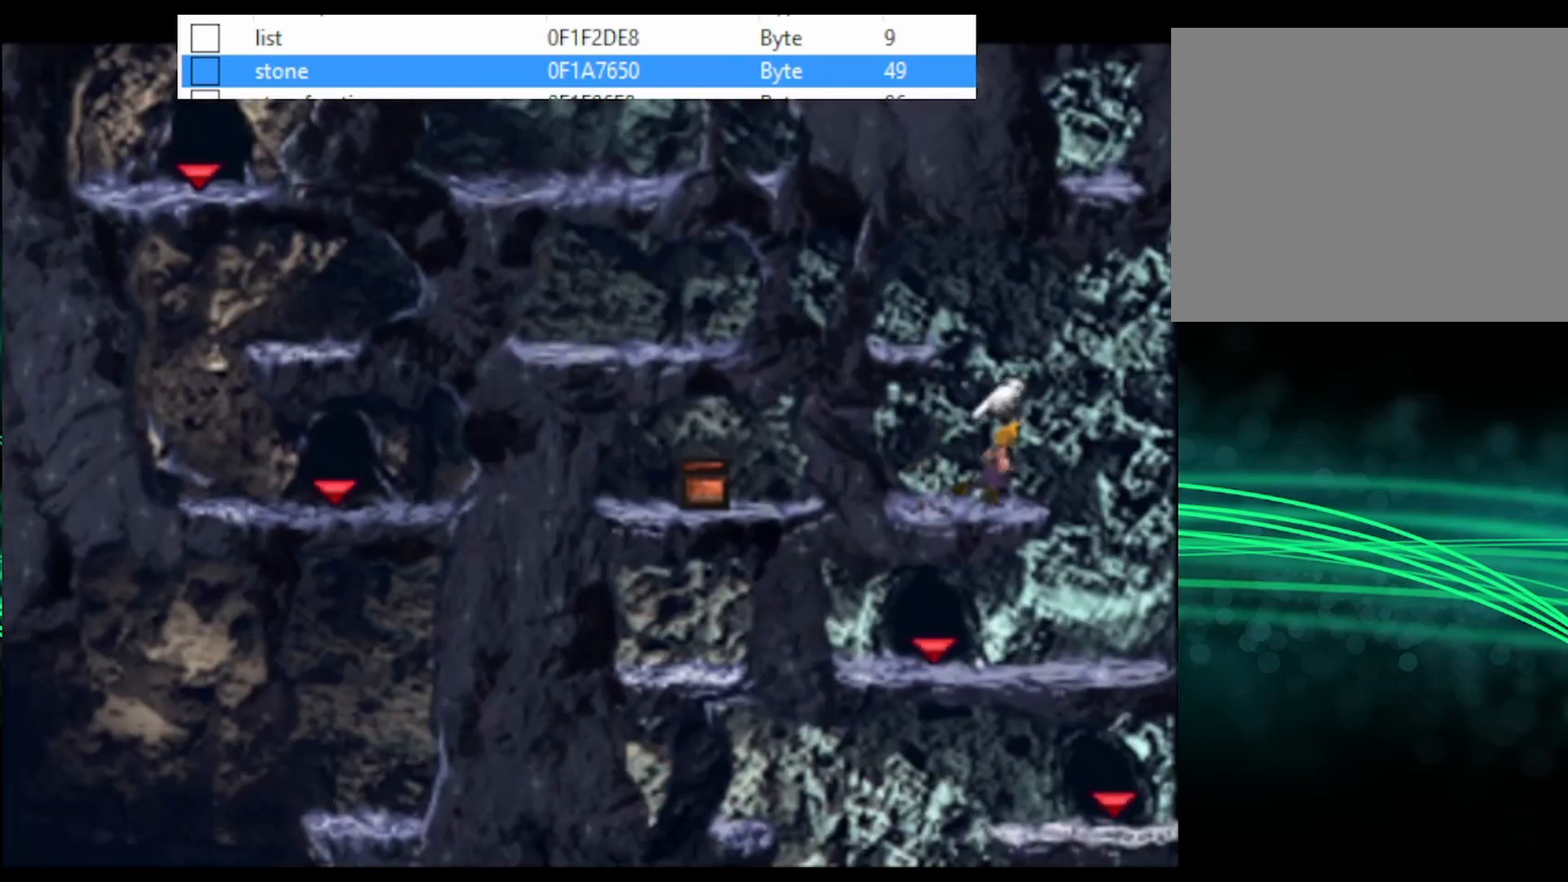
{"buttons": [], "events": [[133, "CROSS", "up"], [133, "DPAD_RIGHT", "up"]]}
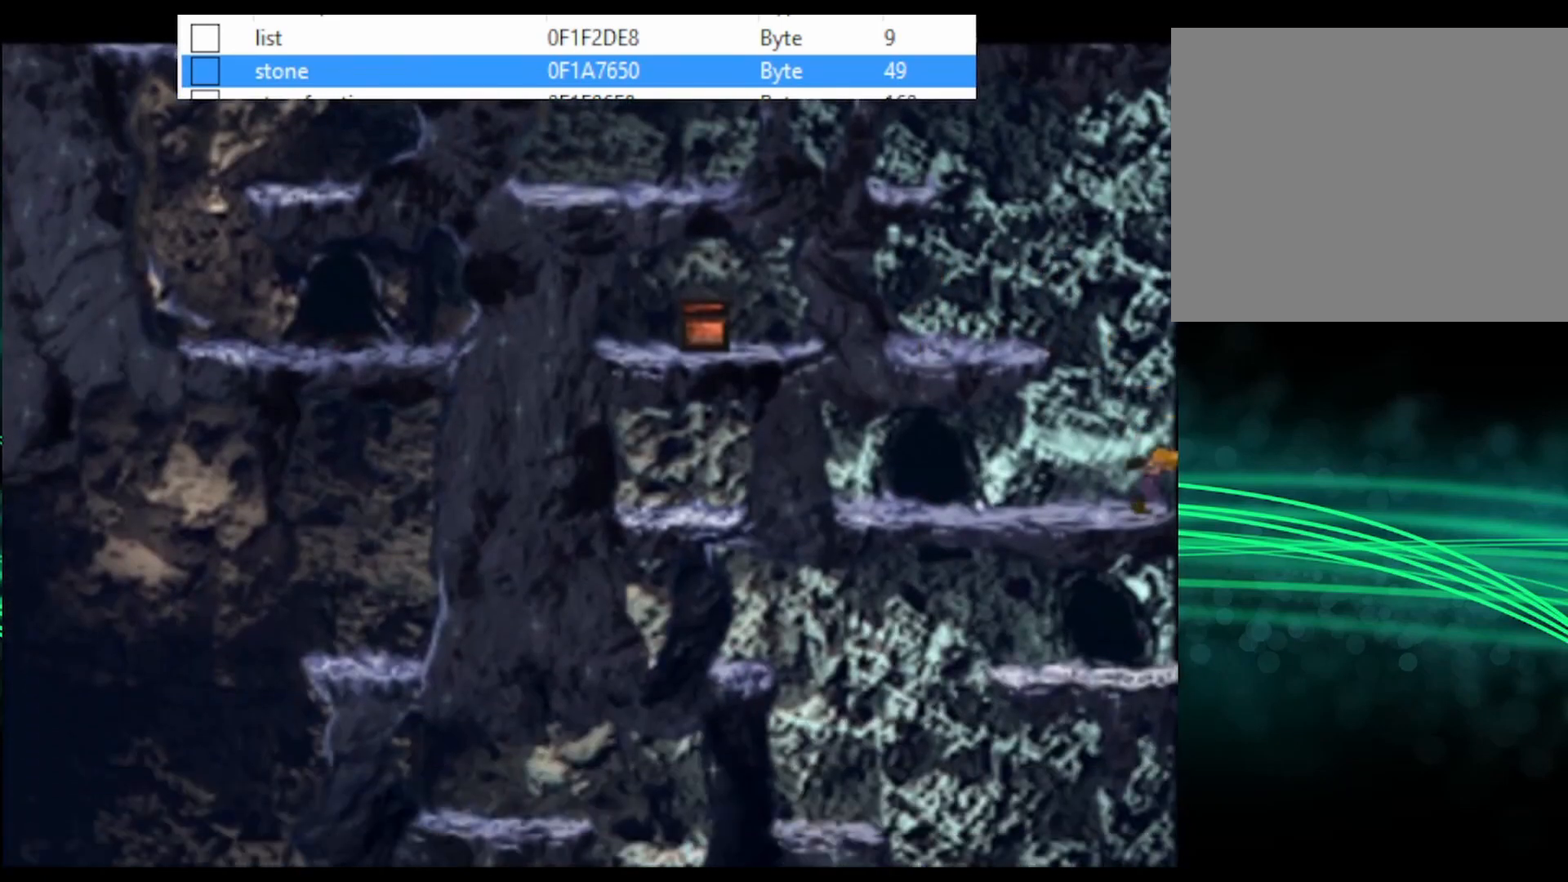
{"buttons": ["DPAD_LEFT"], "events": [[133, "DPAD_LEFT", "down"]]}
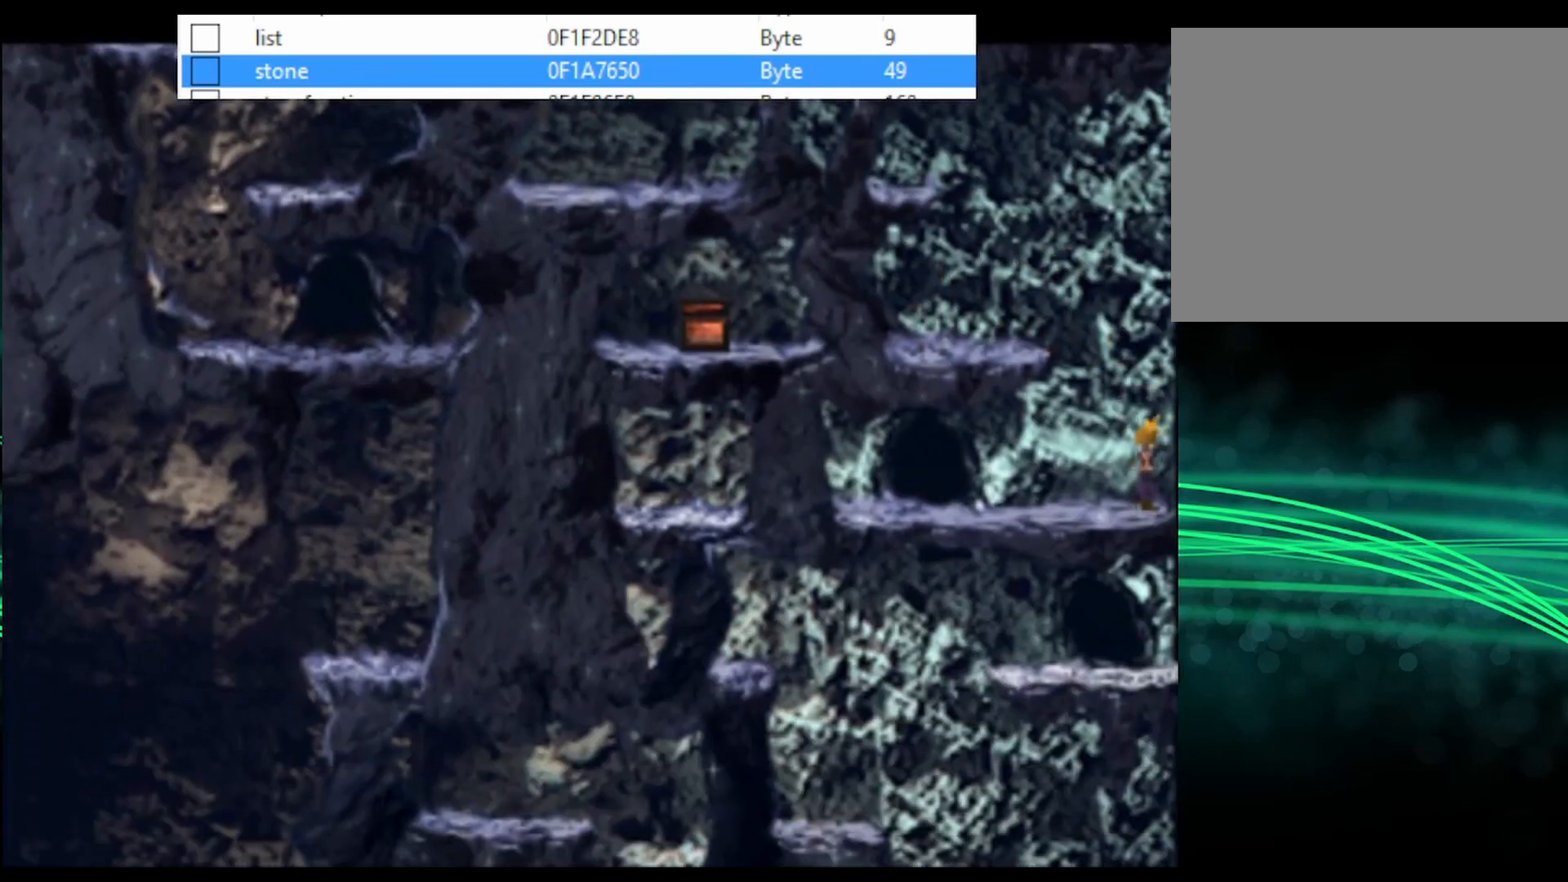
{"buttons": ["DPAD_LEFT"], "events": []}
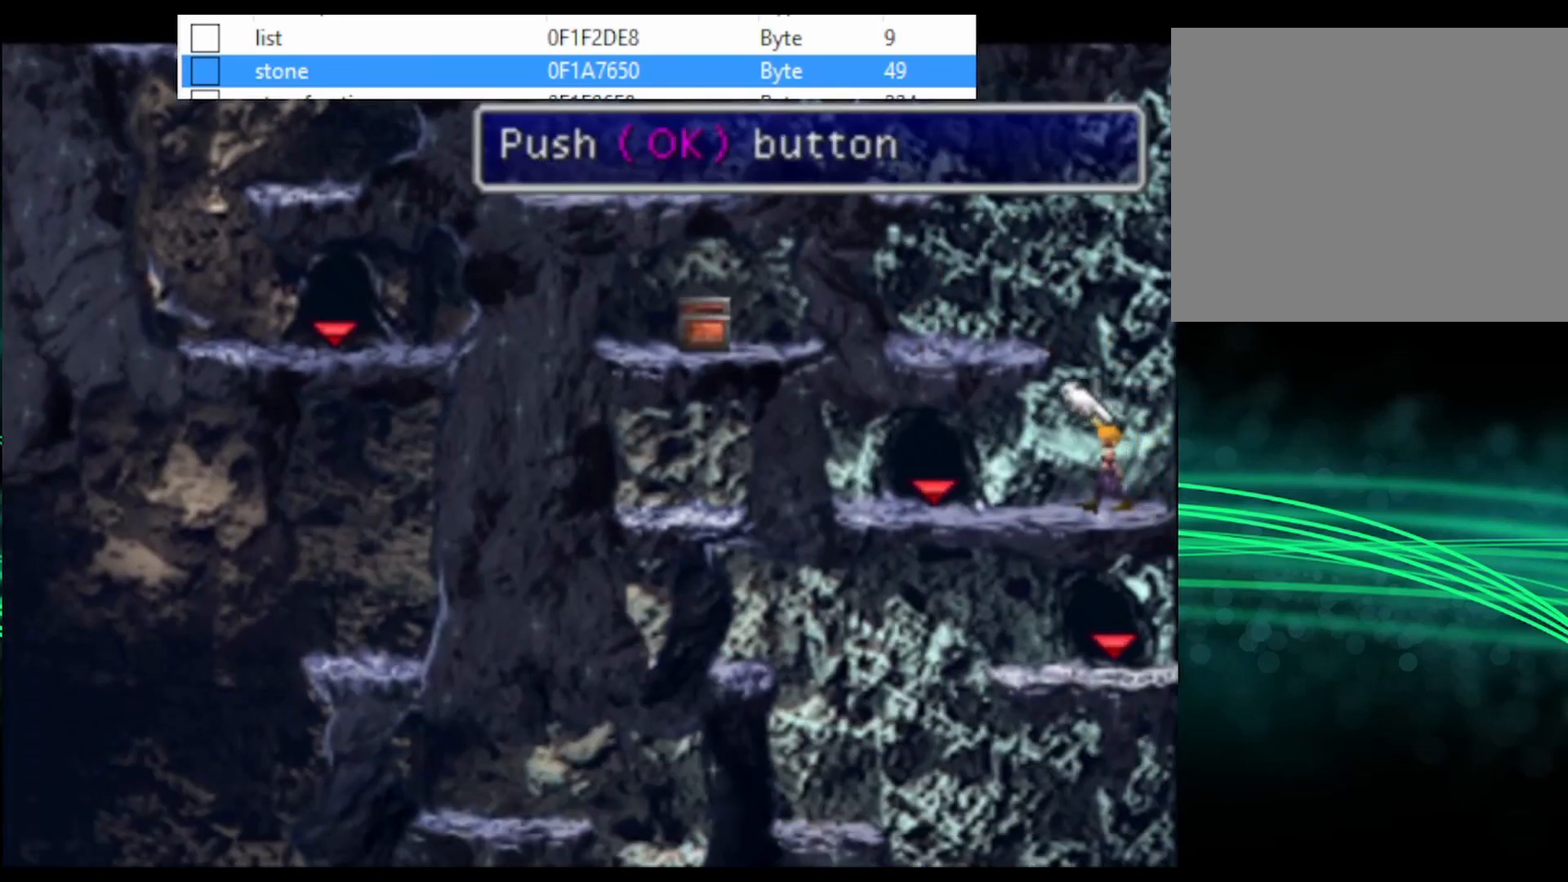
{"buttons": ["DPAD_LEFT"], "events": []}
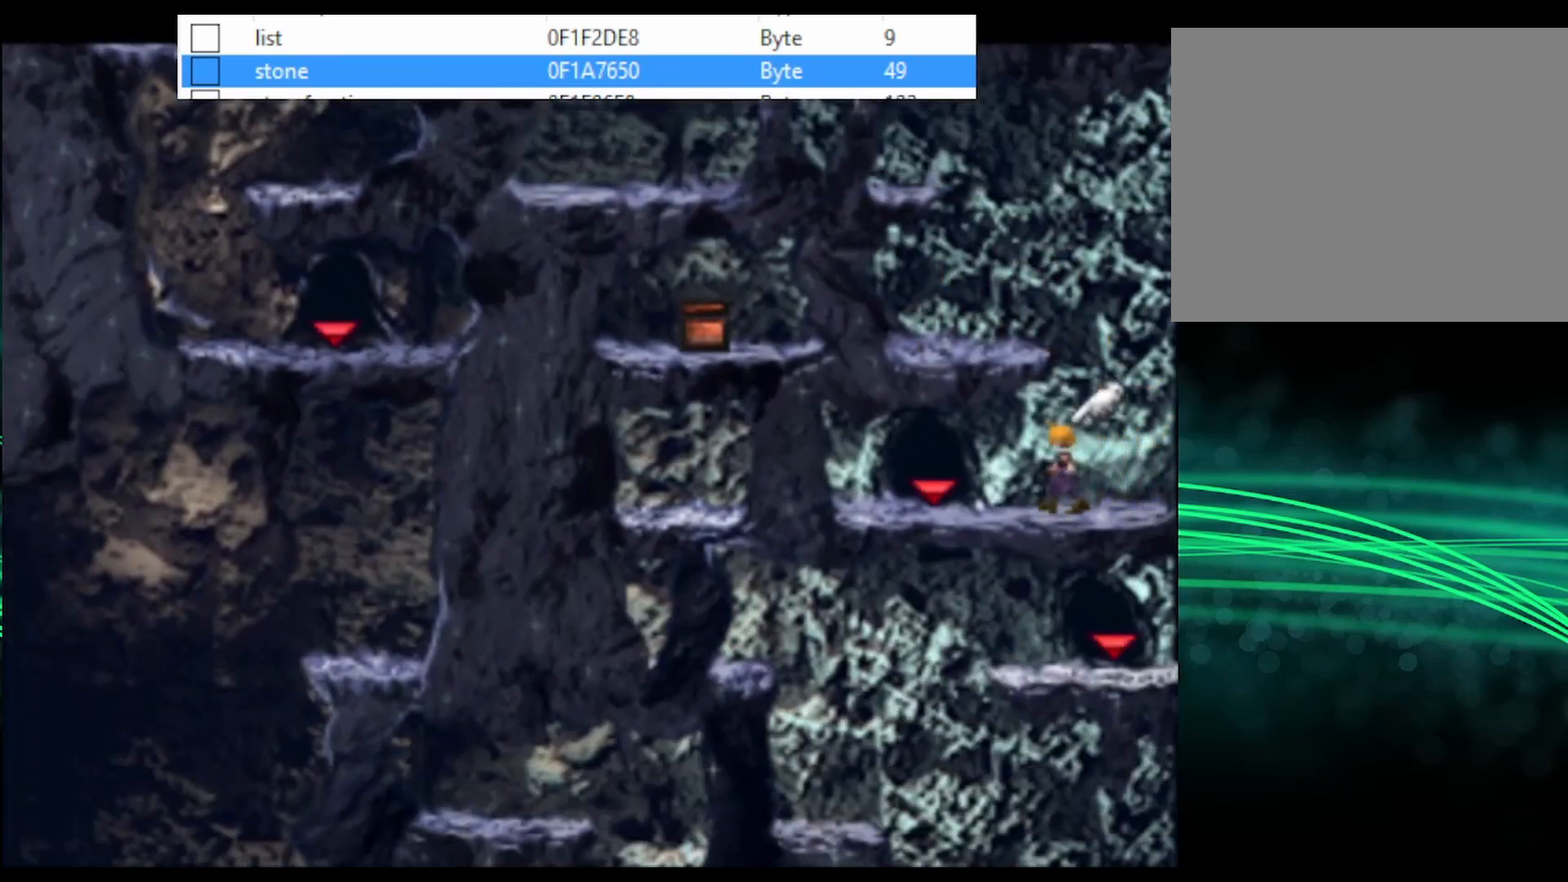
{"buttons": ["CROSS", "DPAD_UP"], "events": [[167, "CROSS", "down"], [333, "DPAD_UP", "down"], [467, "DPAD_LEFT", "up"]]}
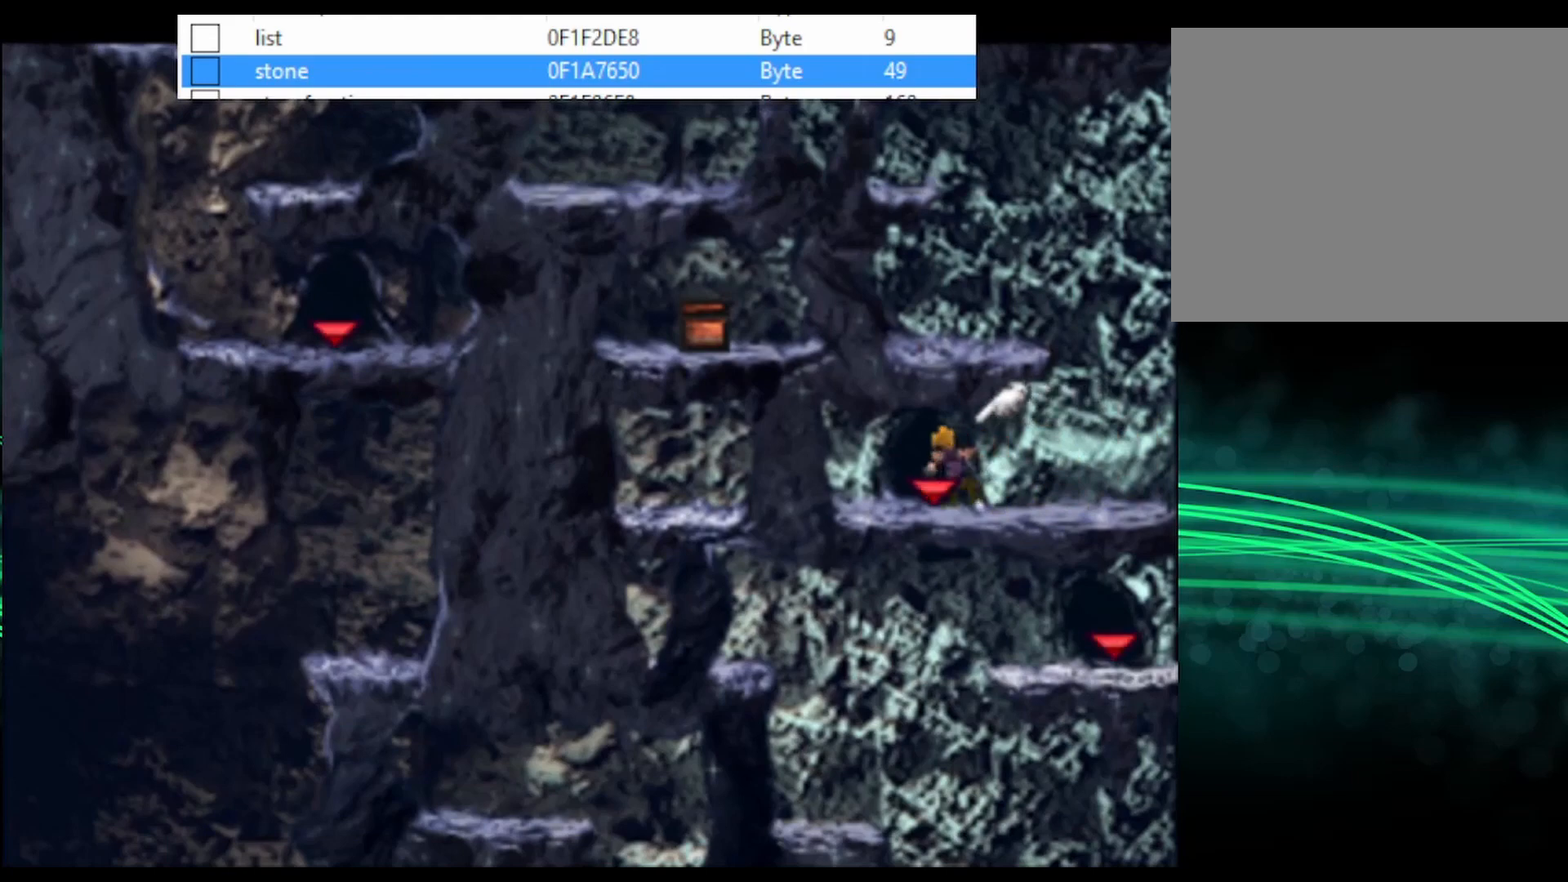
{"buttons": ["CROSS", "DPAD_UP"], "events": []}
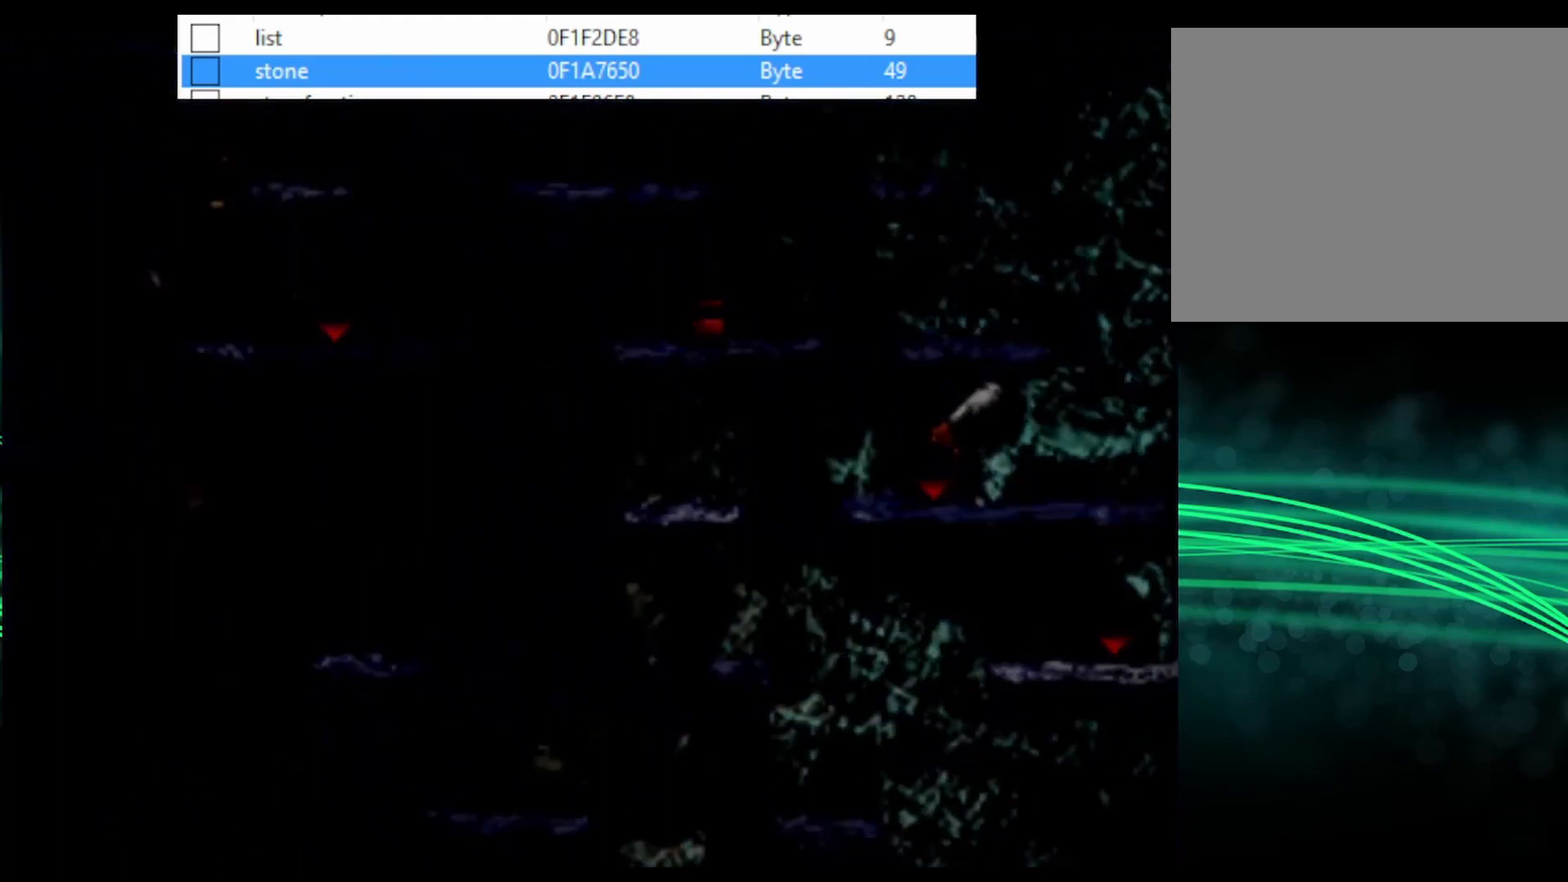
{"buttons": ["CROSS", "DPAD_RIGHT"], "events": [[67, "DPAD_UP", "up"], [500, "DPAD_RIGHT", "down"]]}
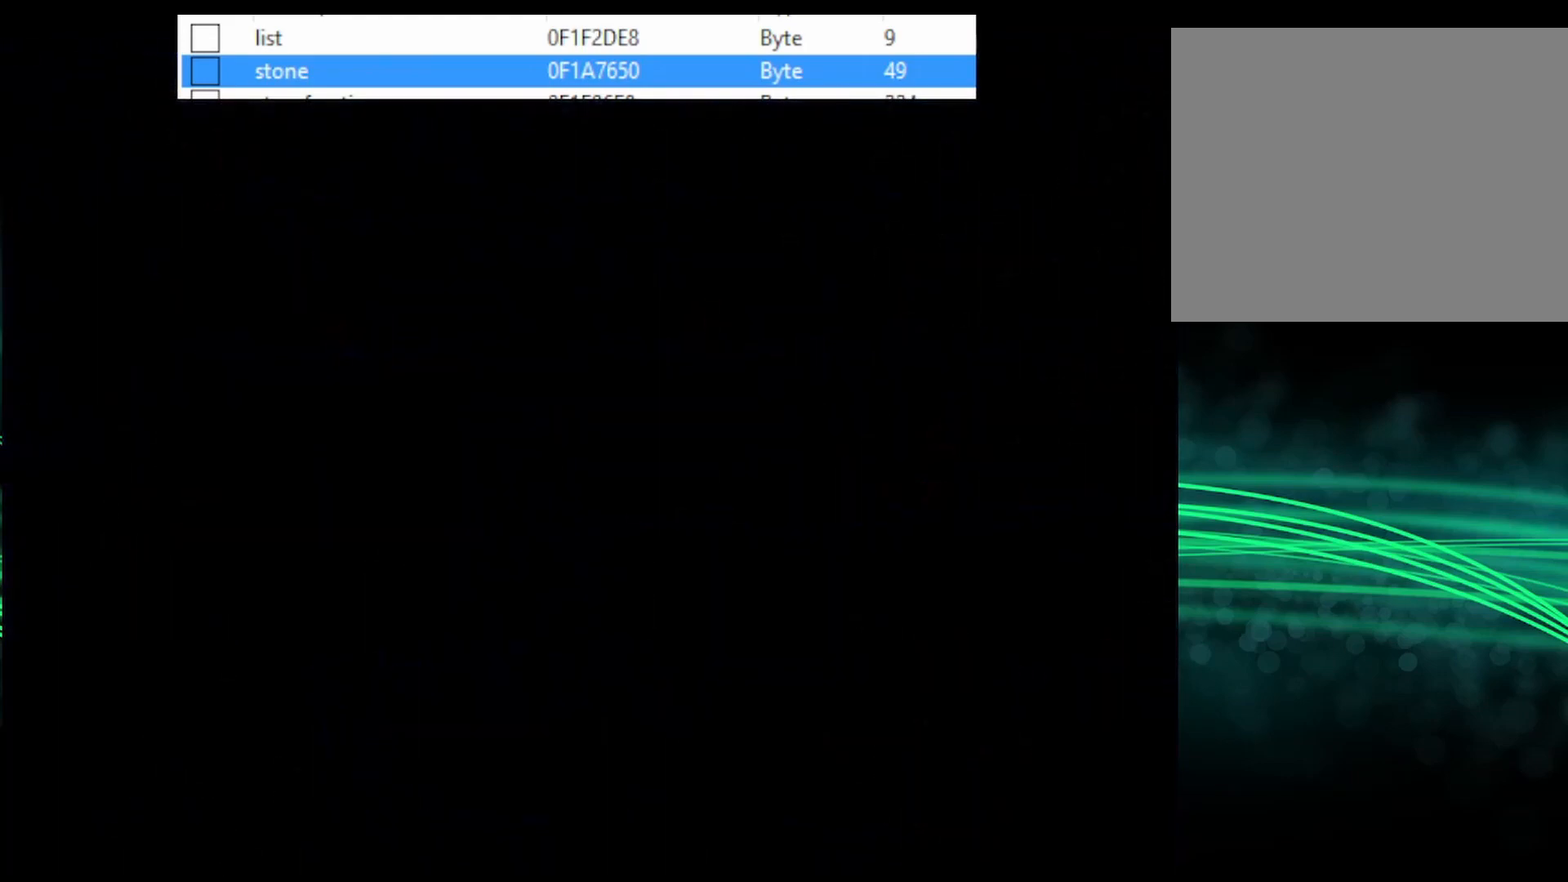
{"buttons": ["CROSS", "DPAD_RIGHT"], "events": []}
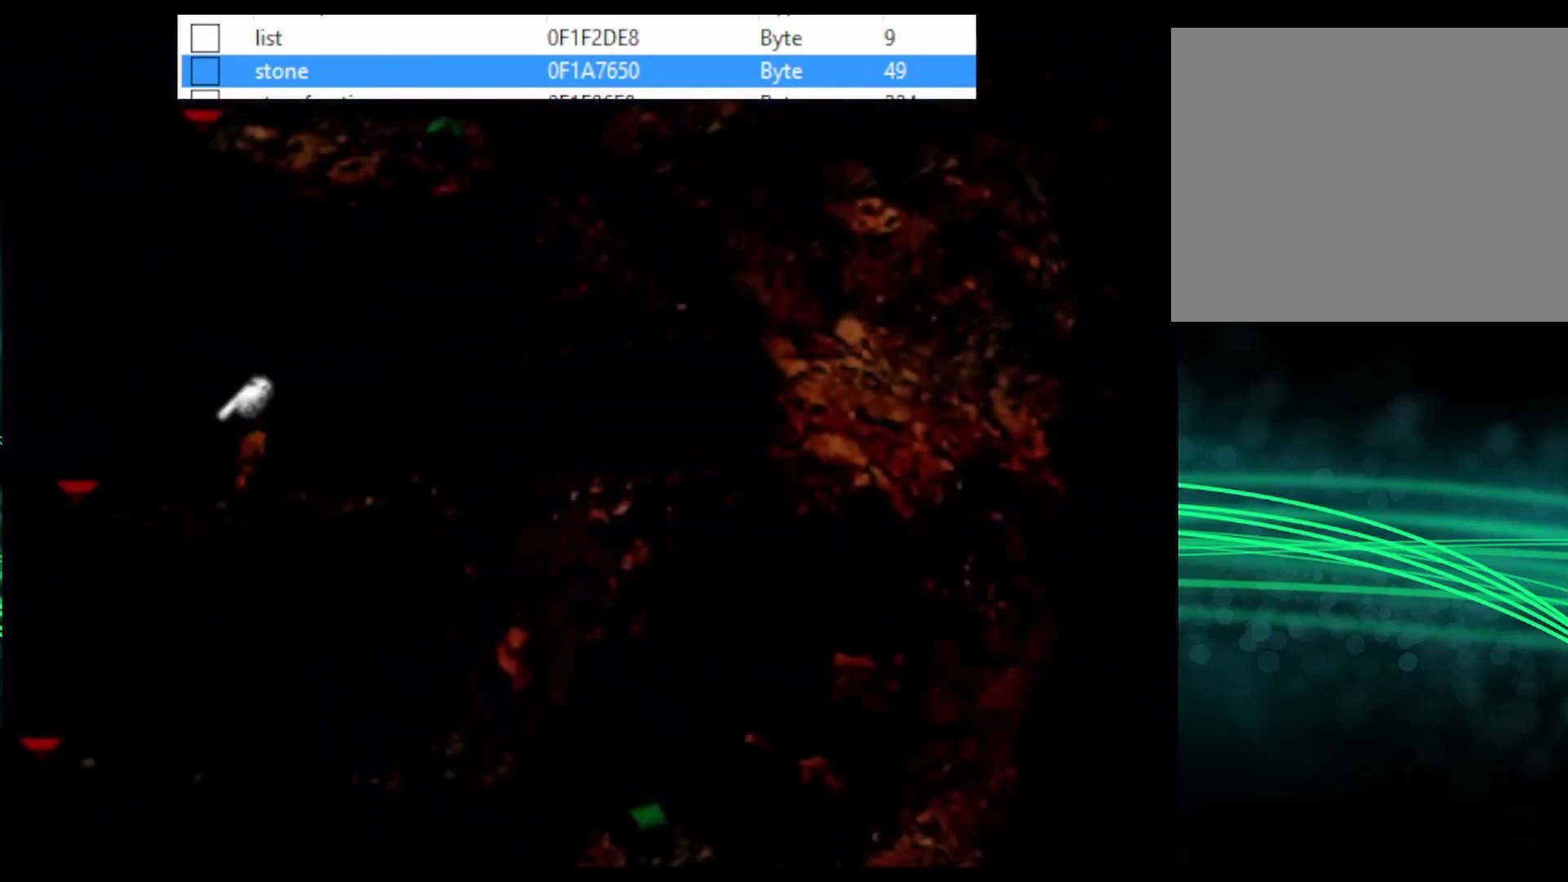
{"buttons": ["CROSS", "DPAD_RIGHT"], "events": []}
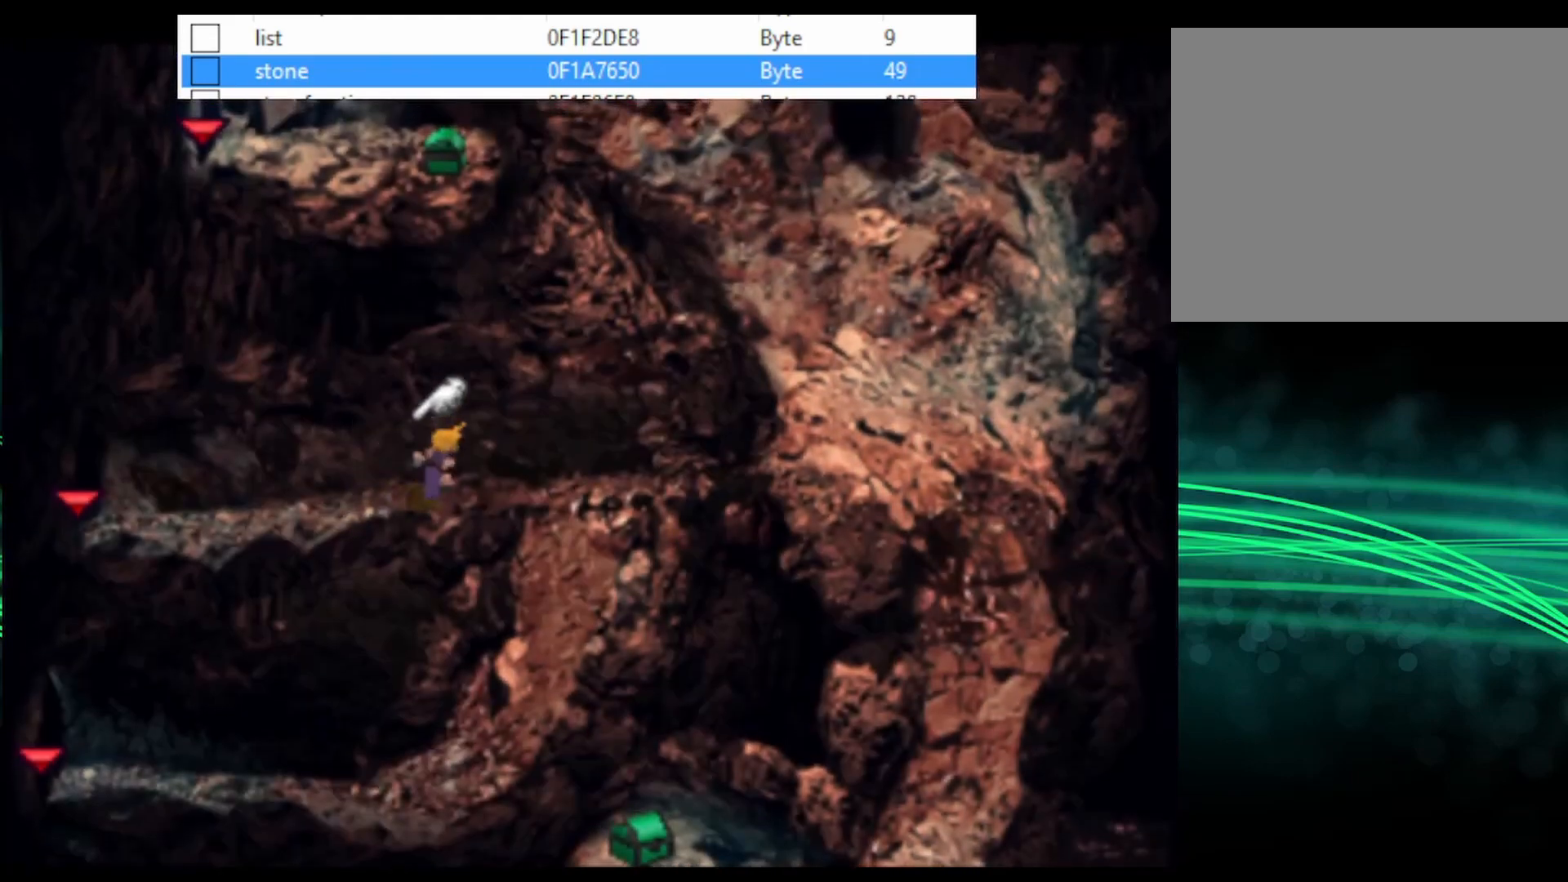
{"buttons": ["CROSS", "DPAD_DOWN", "DPAD_LEFT"], "events": [[200, "DPAD_DOWN", "down"], [267, "DPAD_RIGHT", "up"], [400, "DPAD_LEFT", "down"]]}
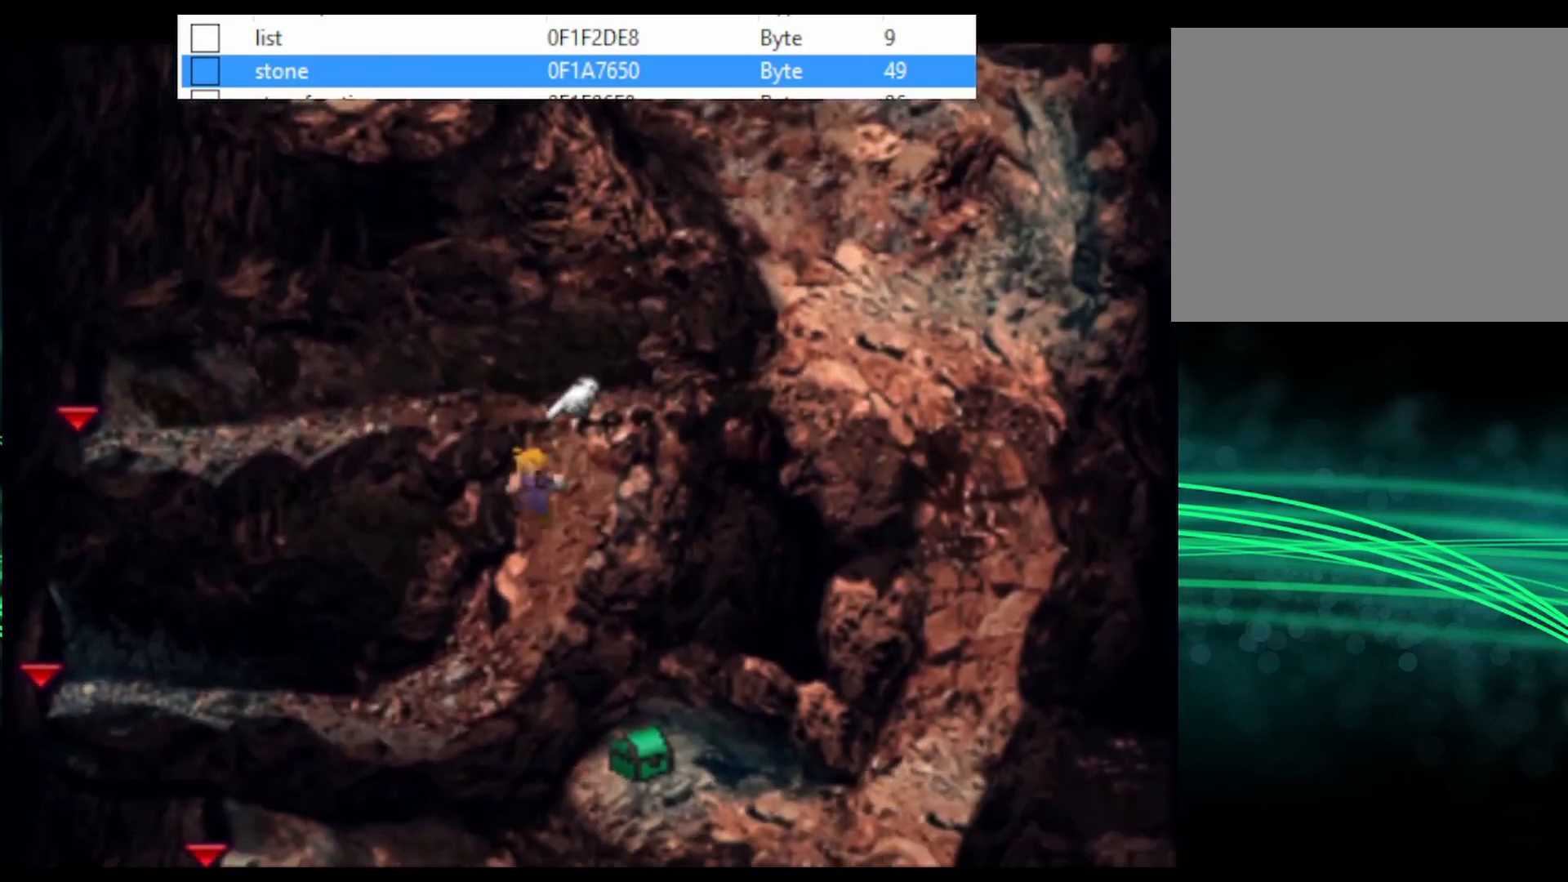
{"buttons": ["CROSS", "DPAD_LEFT"], "events": [[200, "DPAD_DOWN", "up"]]}
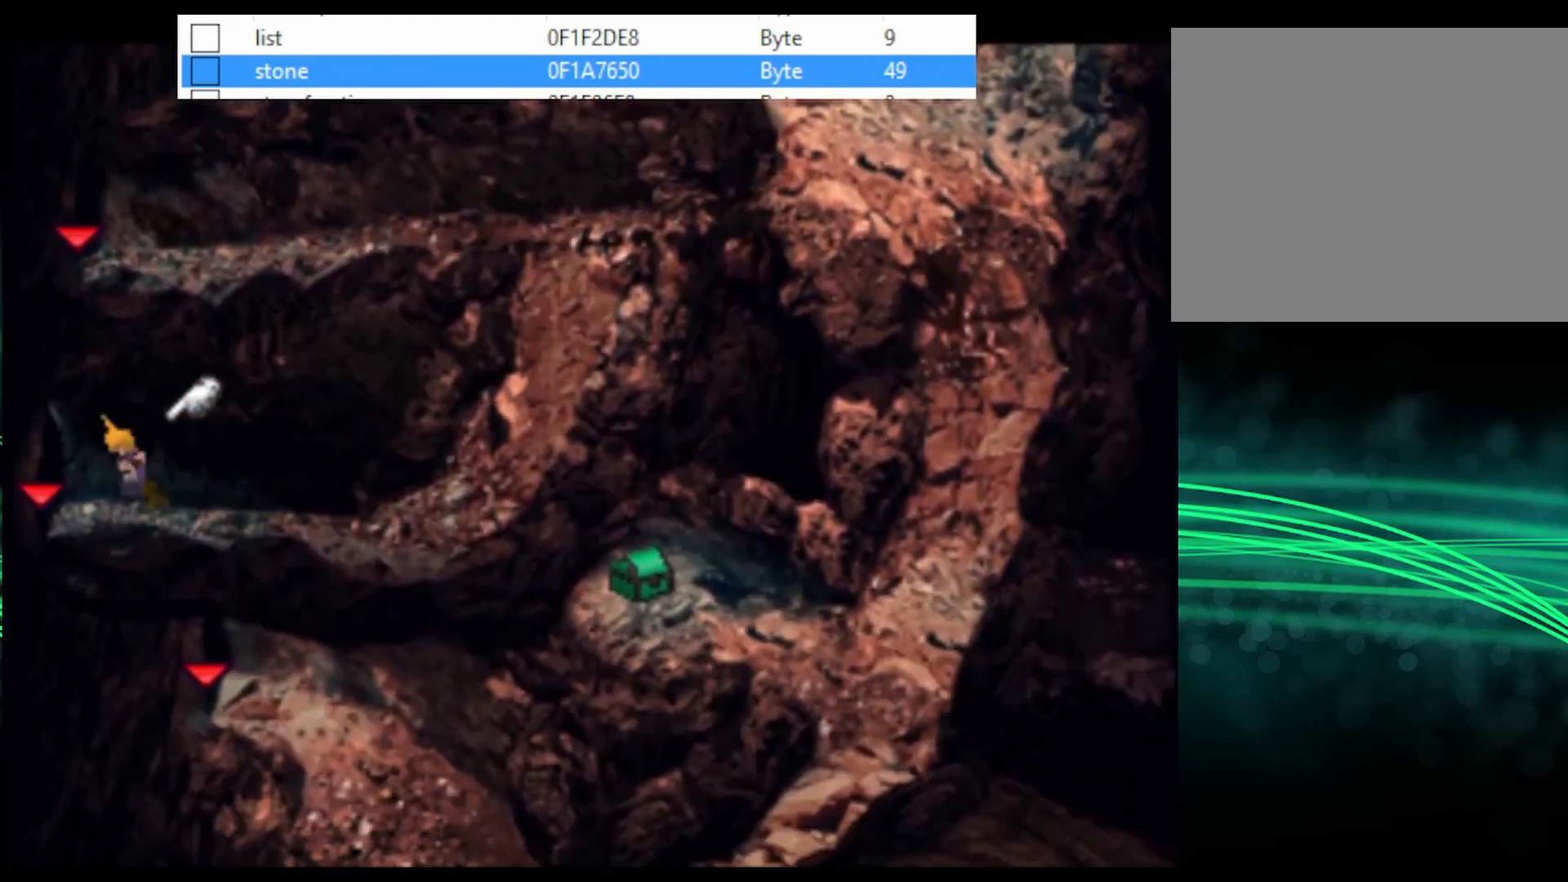
{"buttons": ["CROSS", "DPAD_LEFT"], "events": []}
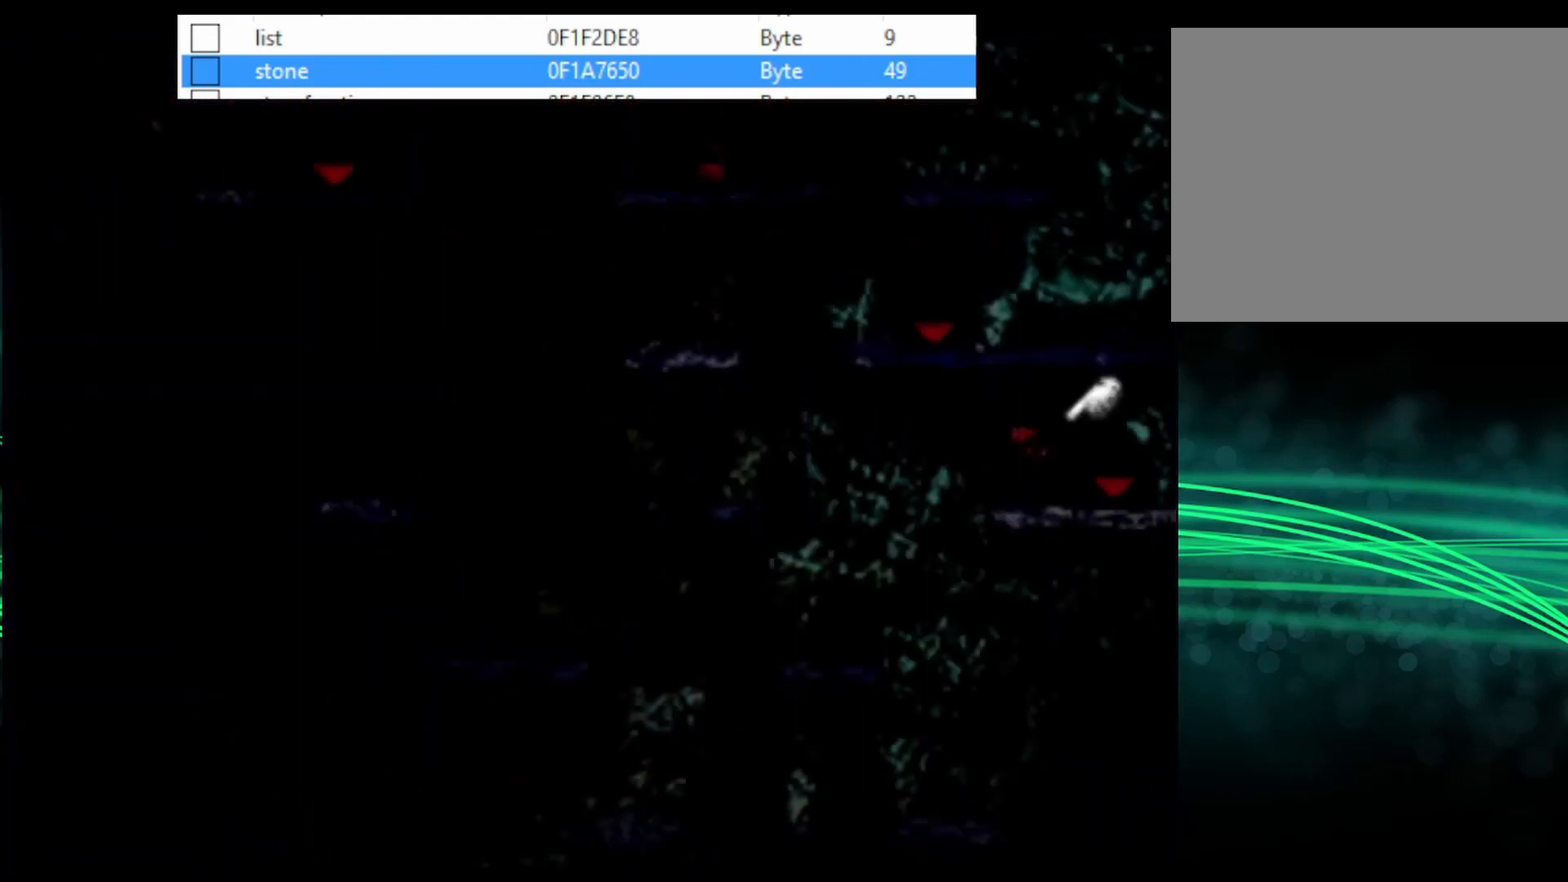
{"buttons": ["CROSS", "DPAD_RIGHT"], "events": [[200, "DPAD_LEFT", "up"], [433, "DPAD_RIGHT", "down"]]}
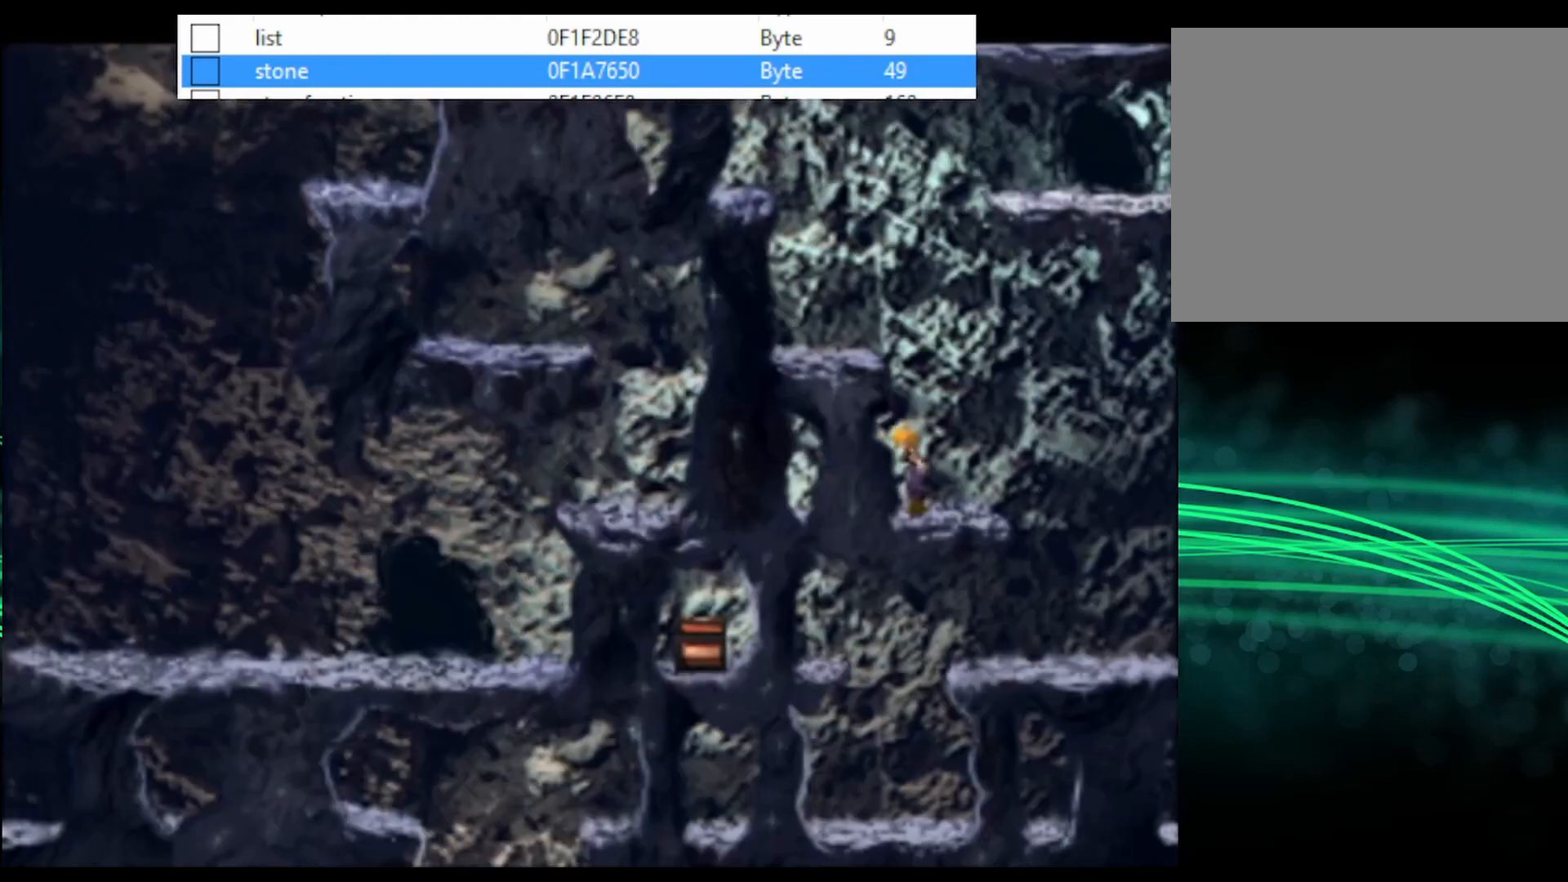
{"buttons": ["CROSS", "DPAD_LEFT"], "events": [[200, "DPAD_RIGHT", "up"], [433, "DPAD_LEFT", "down"]]}
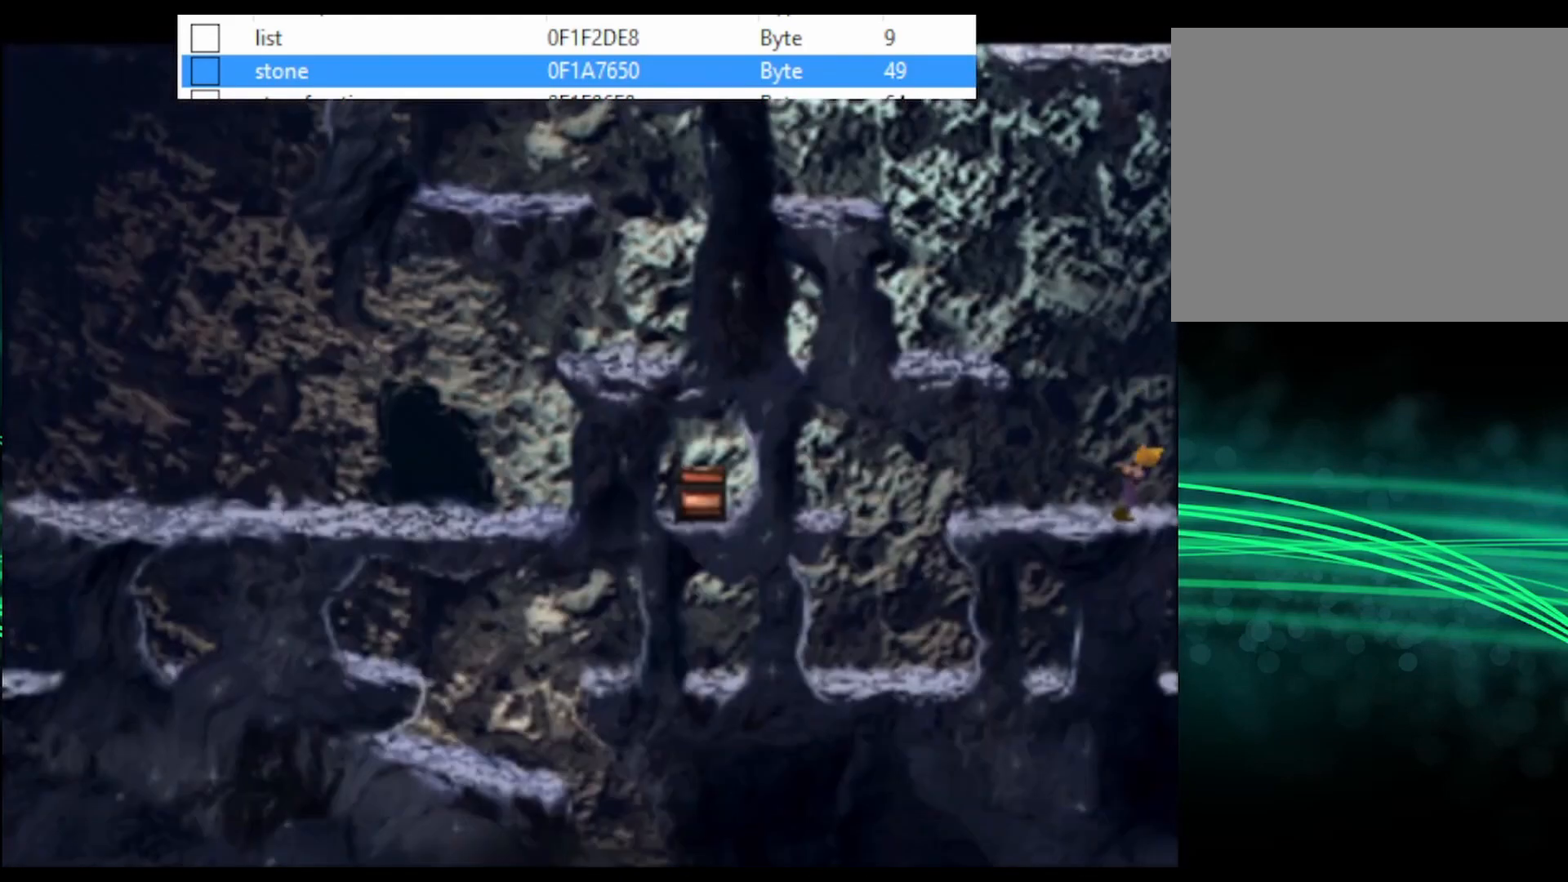
{"buttons": ["CROSS", "DPAD_LEFT"], "events": []}
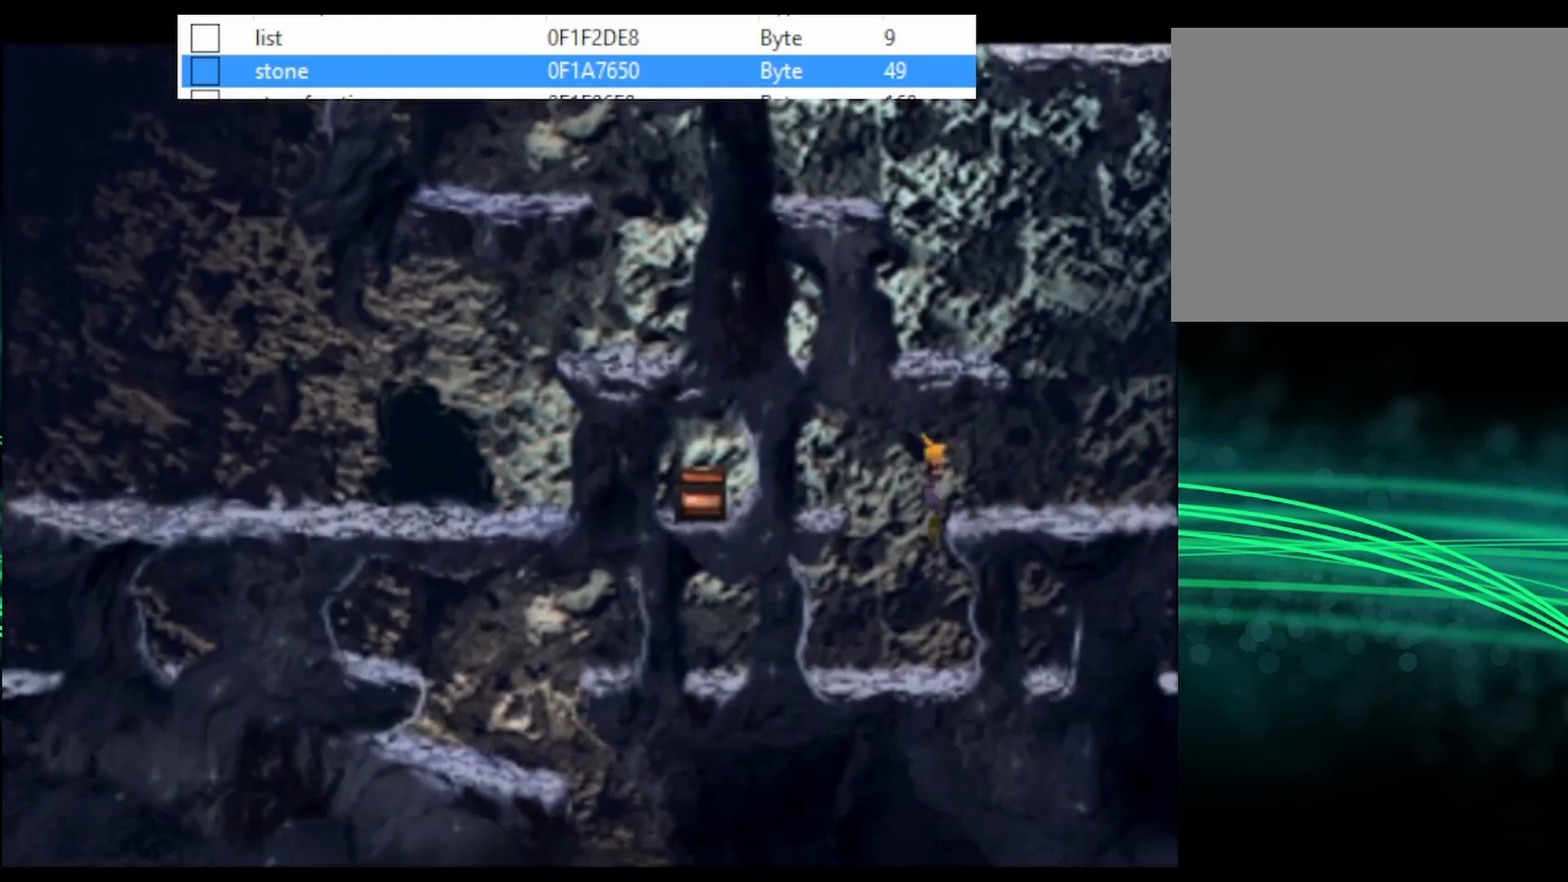
{"buttons": ["CROSS", "DPAD_LEFT"], "events": []}
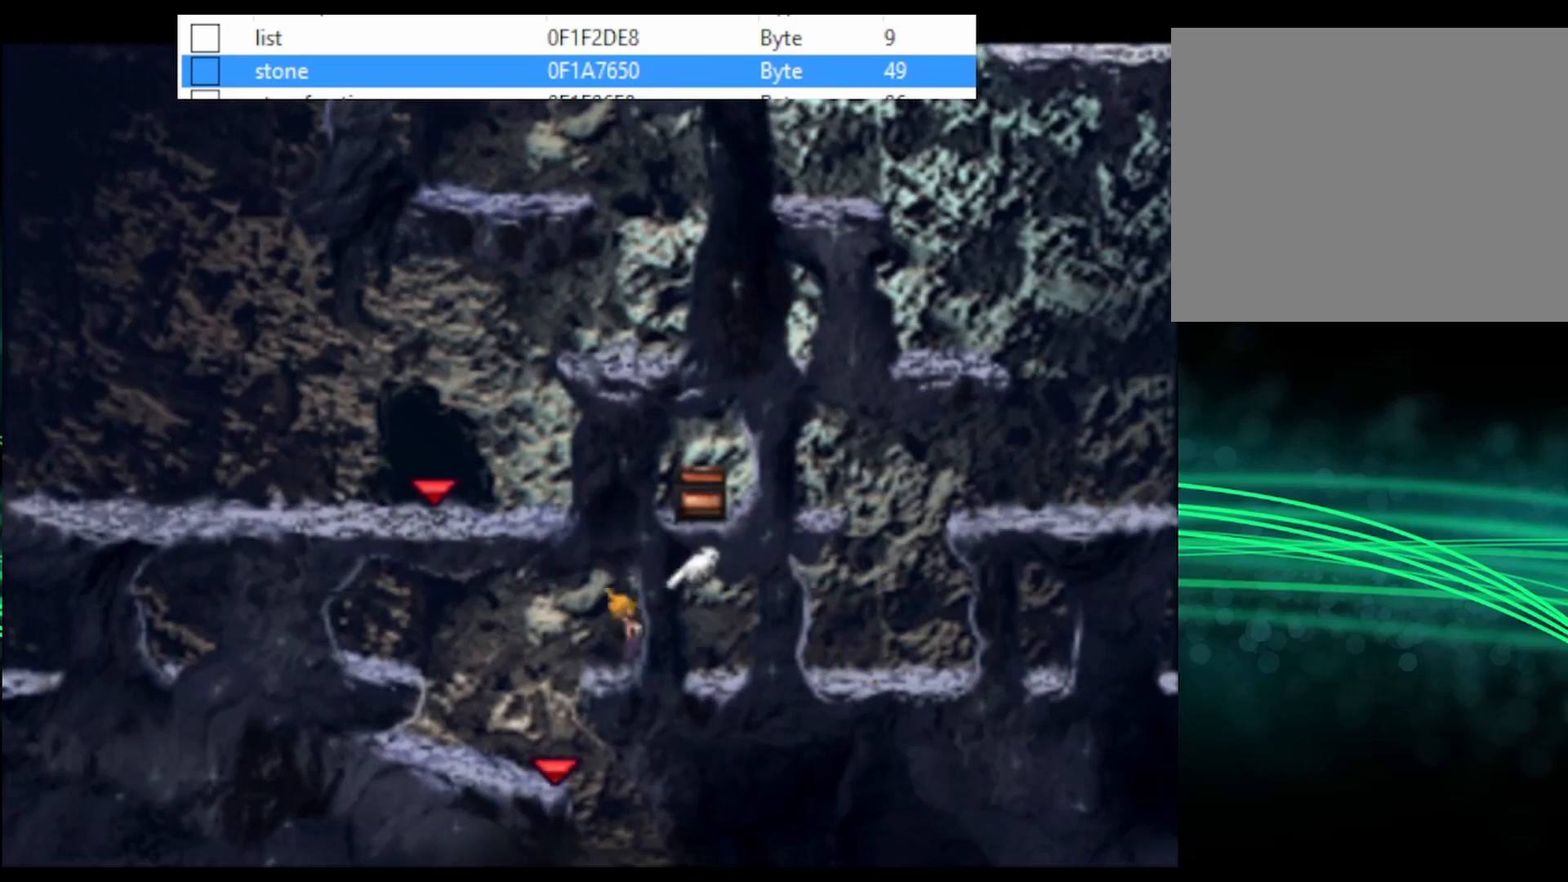
{"buttons": ["CROSS", "DPAD_RIGHT"], "events": [[133, "DPAD_LEFT", "up"], [367, "DPAD_RIGHT", "down"]]}